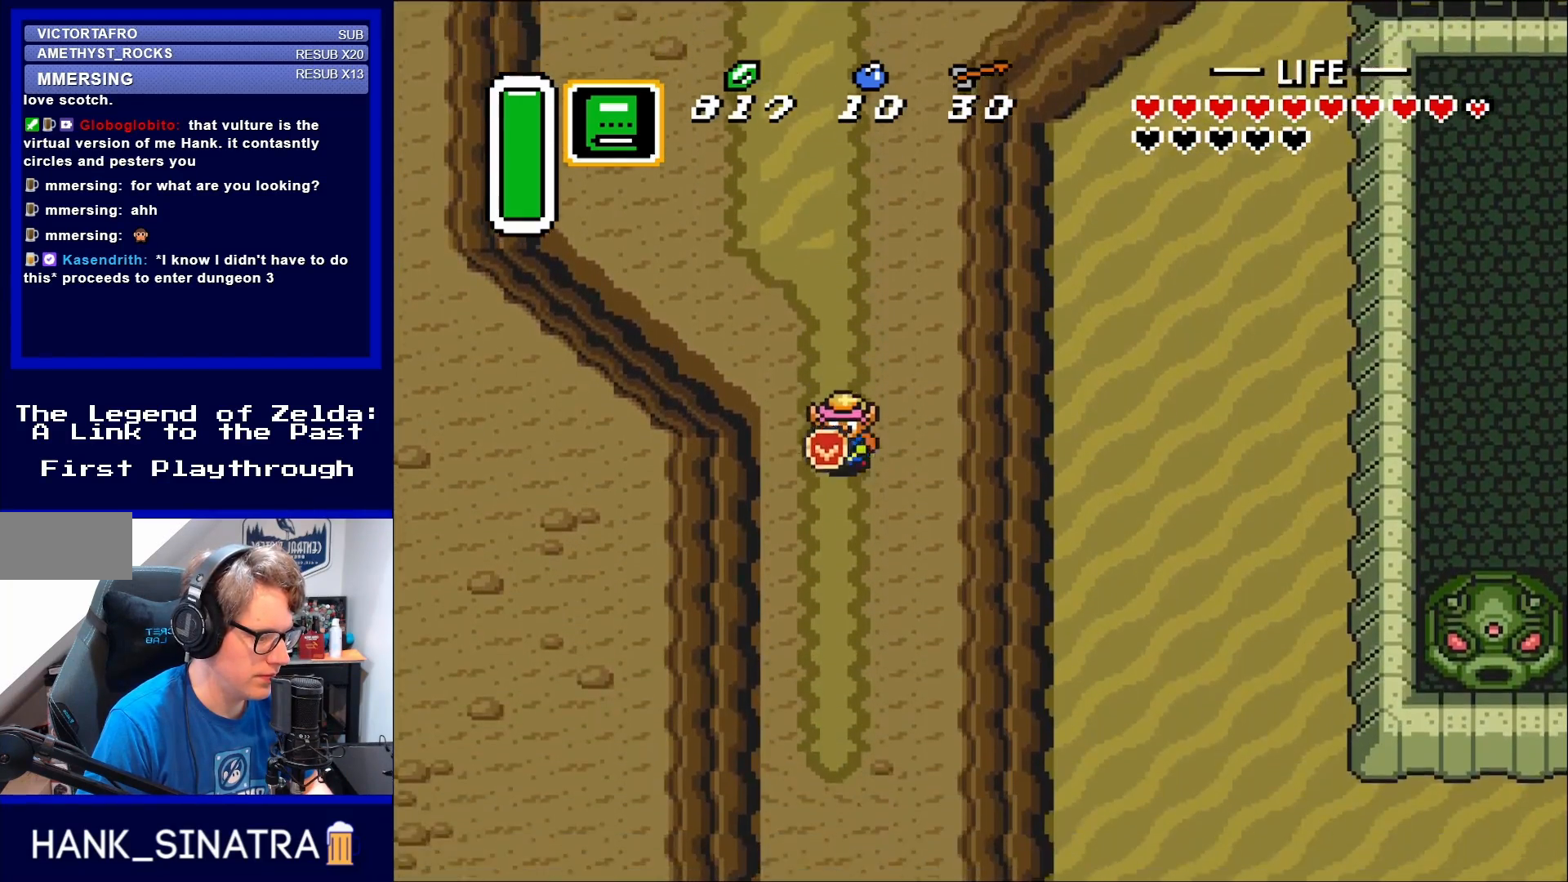
Gameplay with a controller (Nintendo layout); each line is a JSON object with the inputs held at the frame after it. "events" lists button and stick changes between this image and that frame as [ms after this image, input, new state], when the widget could be followed in between. Not read: L3 R3.
{"buttons": ["DPAD_DOWN"], "events": []}
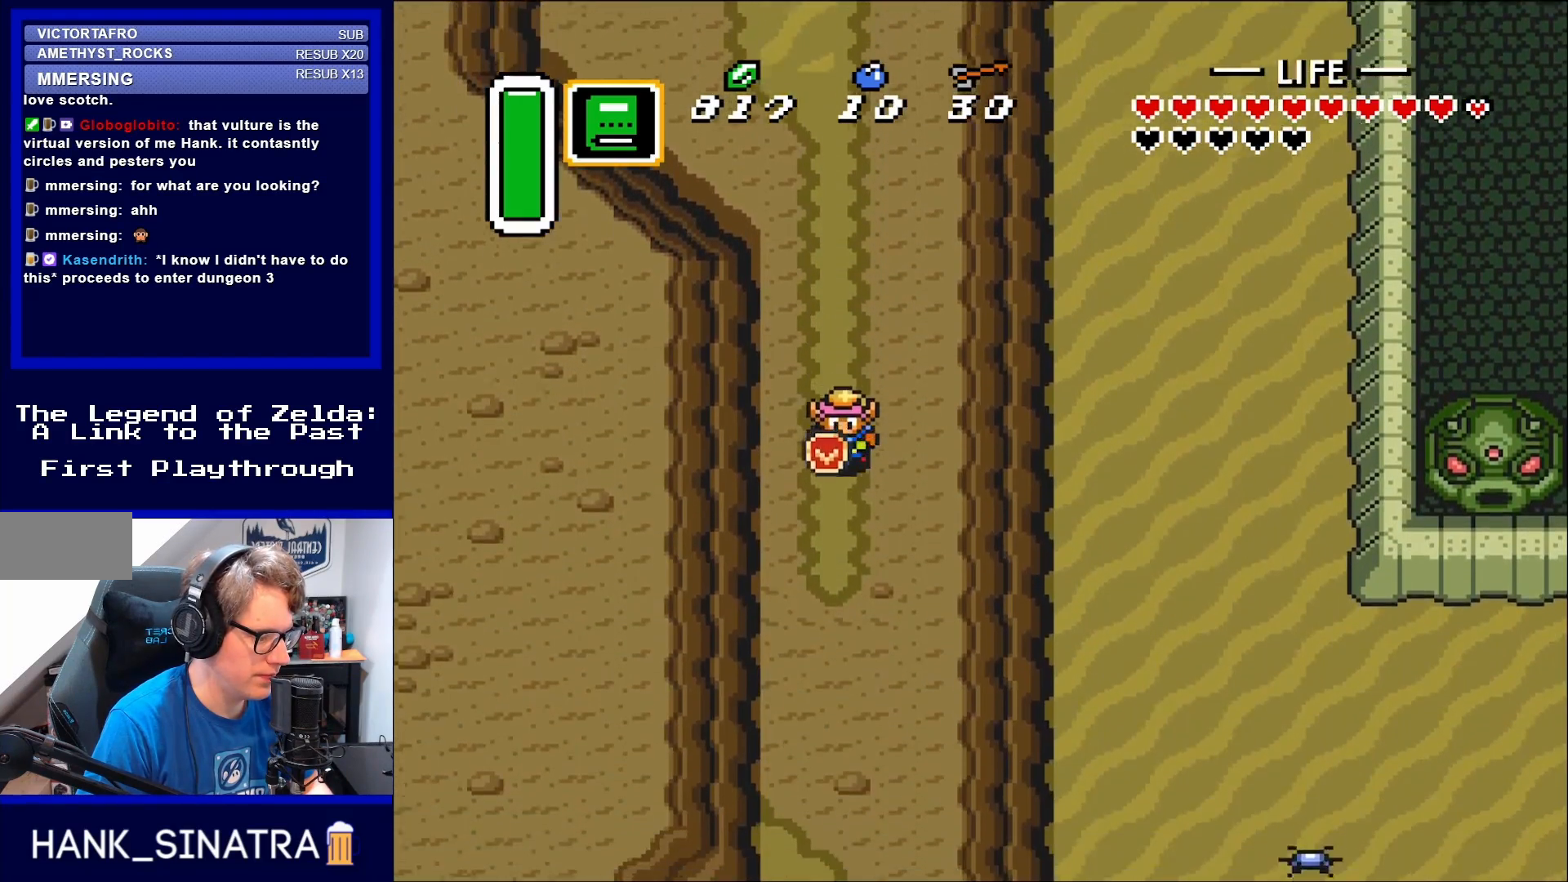
{"buttons": ["DPAD_DOWN"], "events": []}
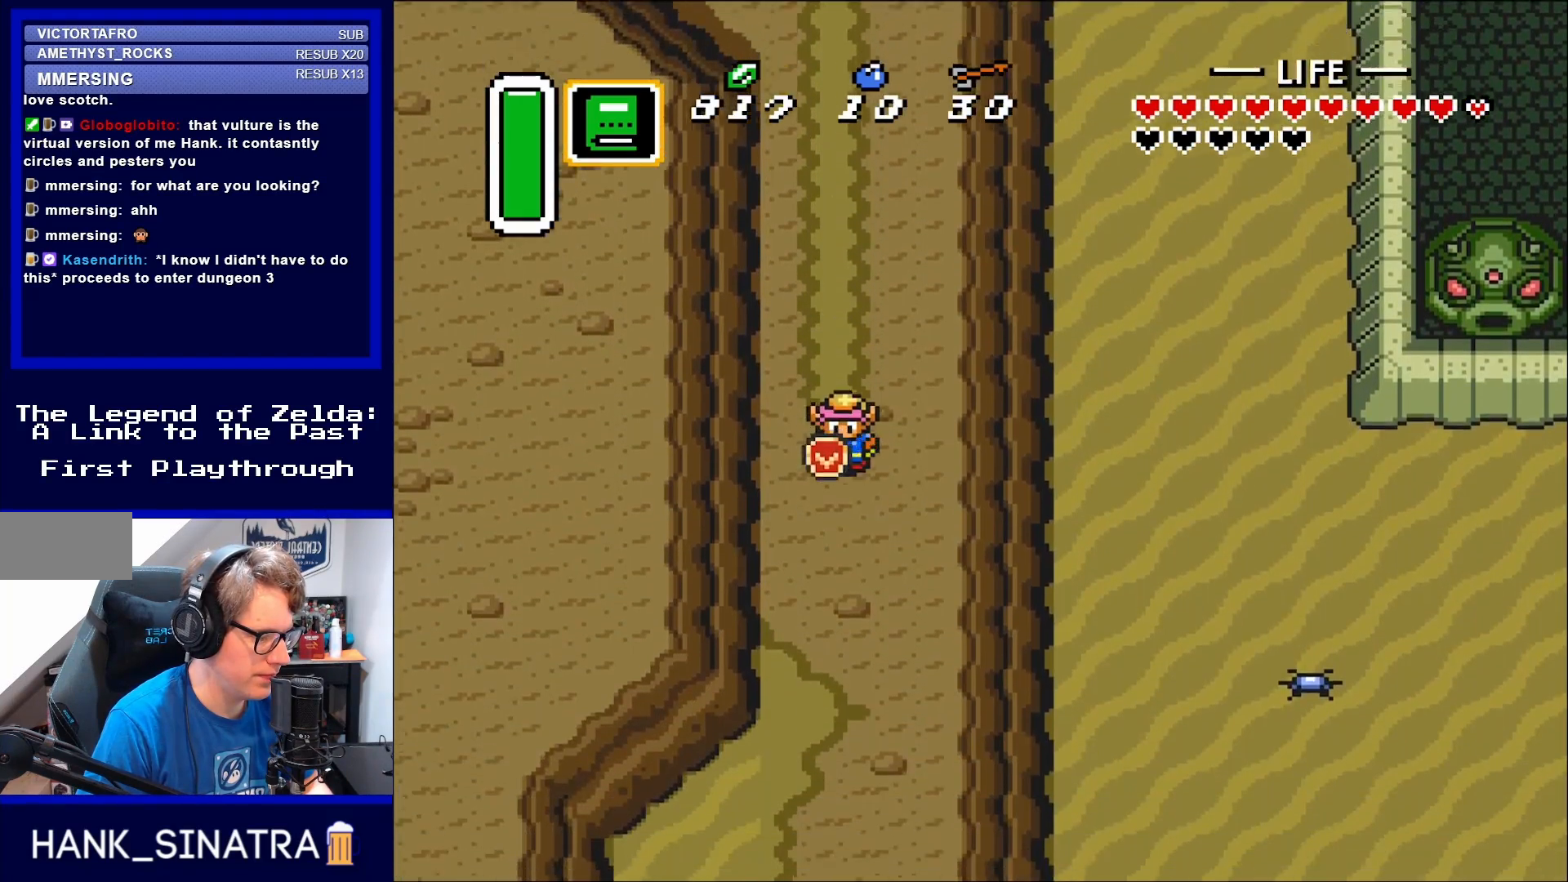
{"buttons": ["DPAD_DOWN"], "events": []}
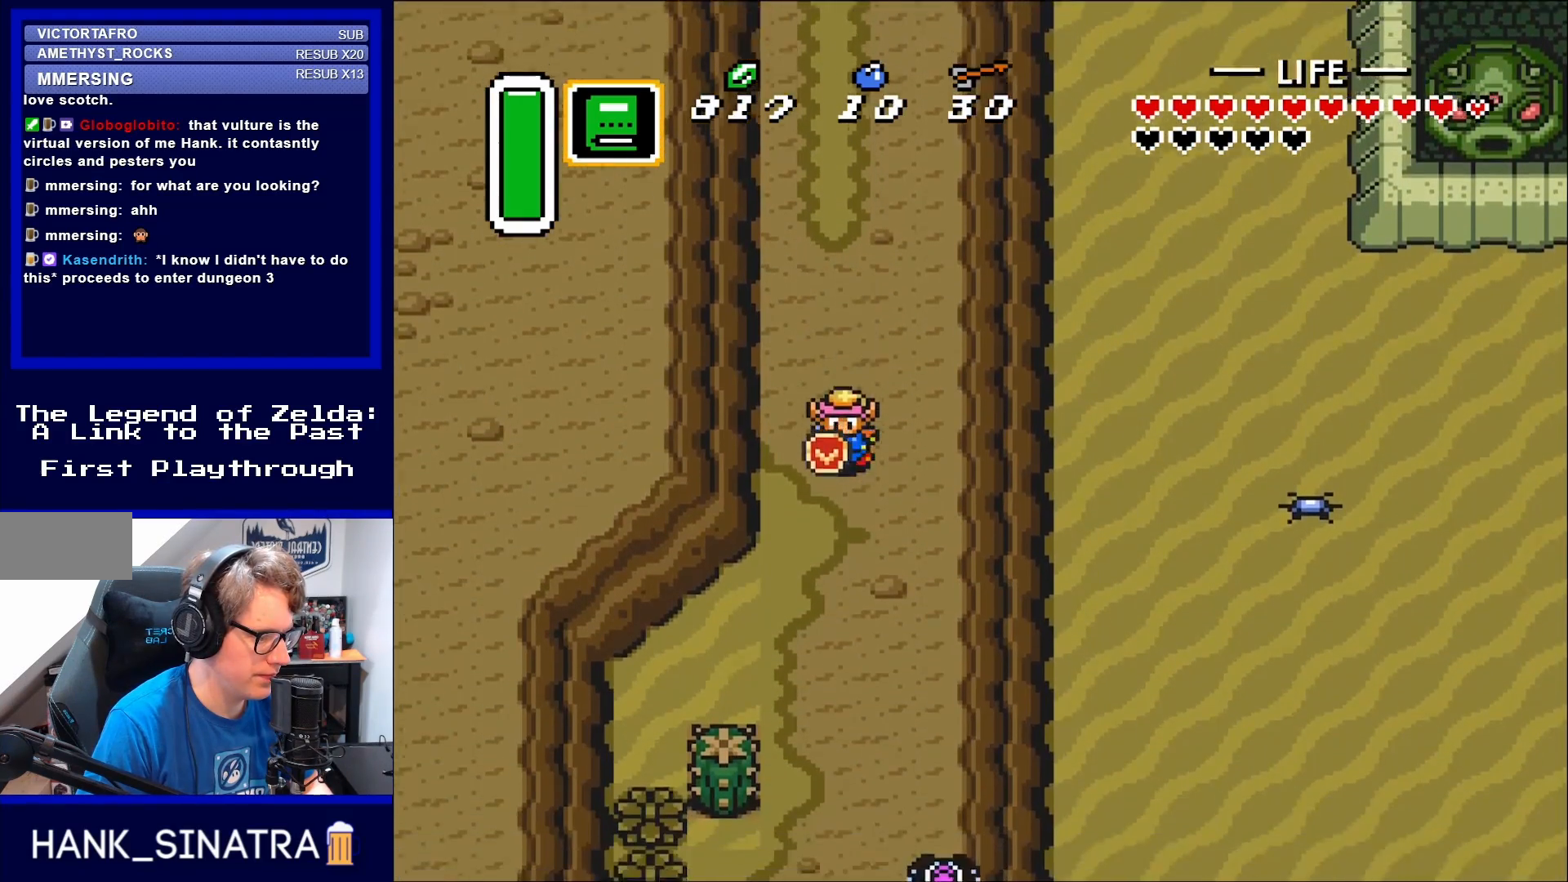
{"buttons": ["DPAD_DOWN"], "events": []}
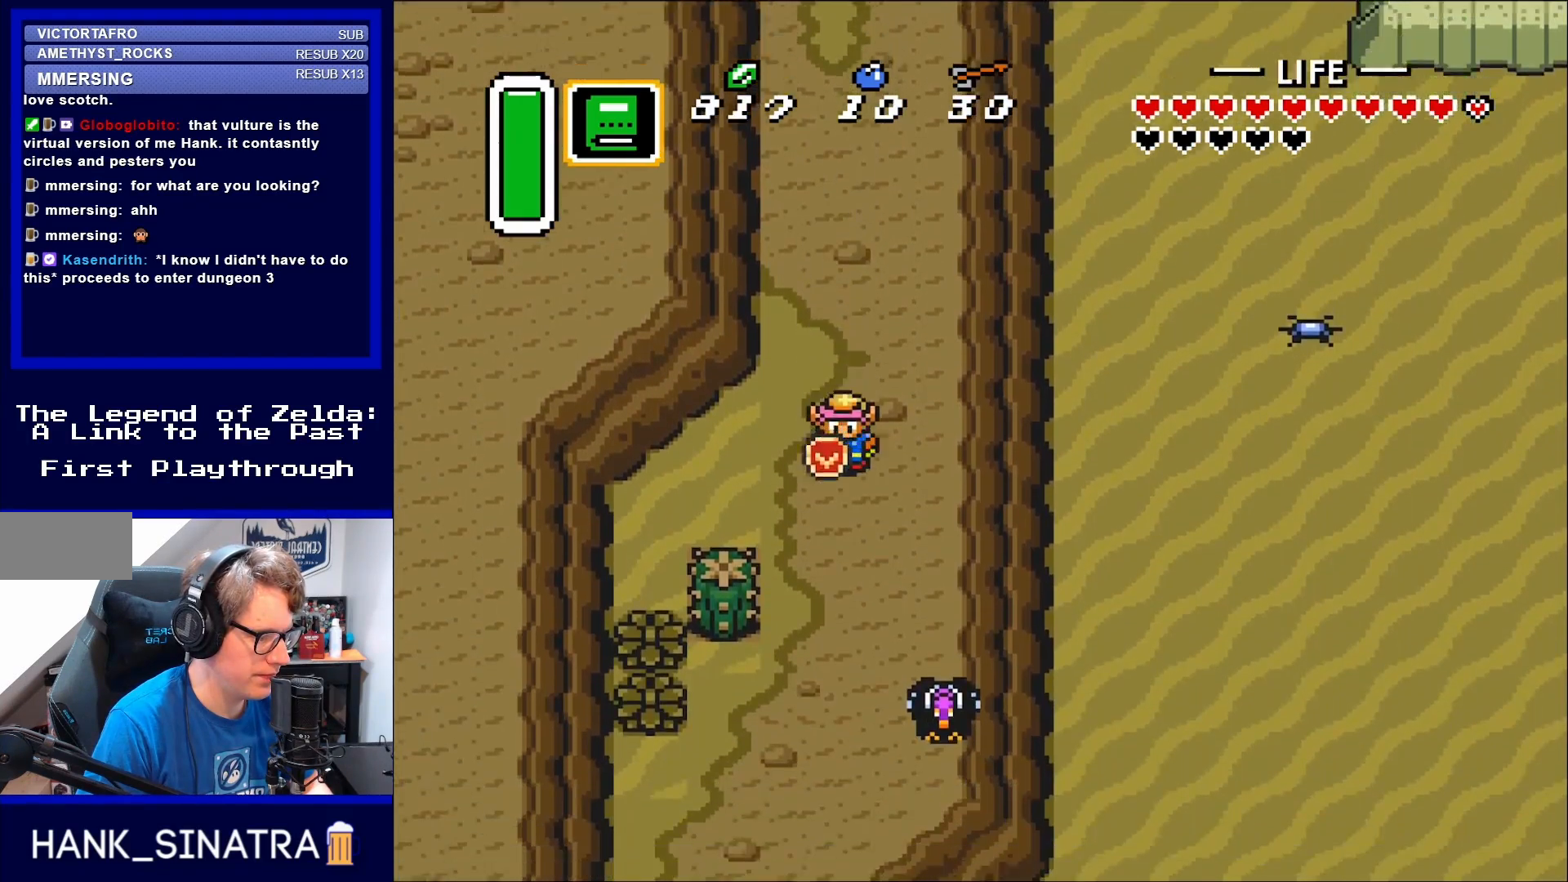
{"buttons": ["DPAD_DOWN"], "events": [[200, "DPAD_RIGHT", "down"], [383, "DPAD_RIGHT", "up"]]}
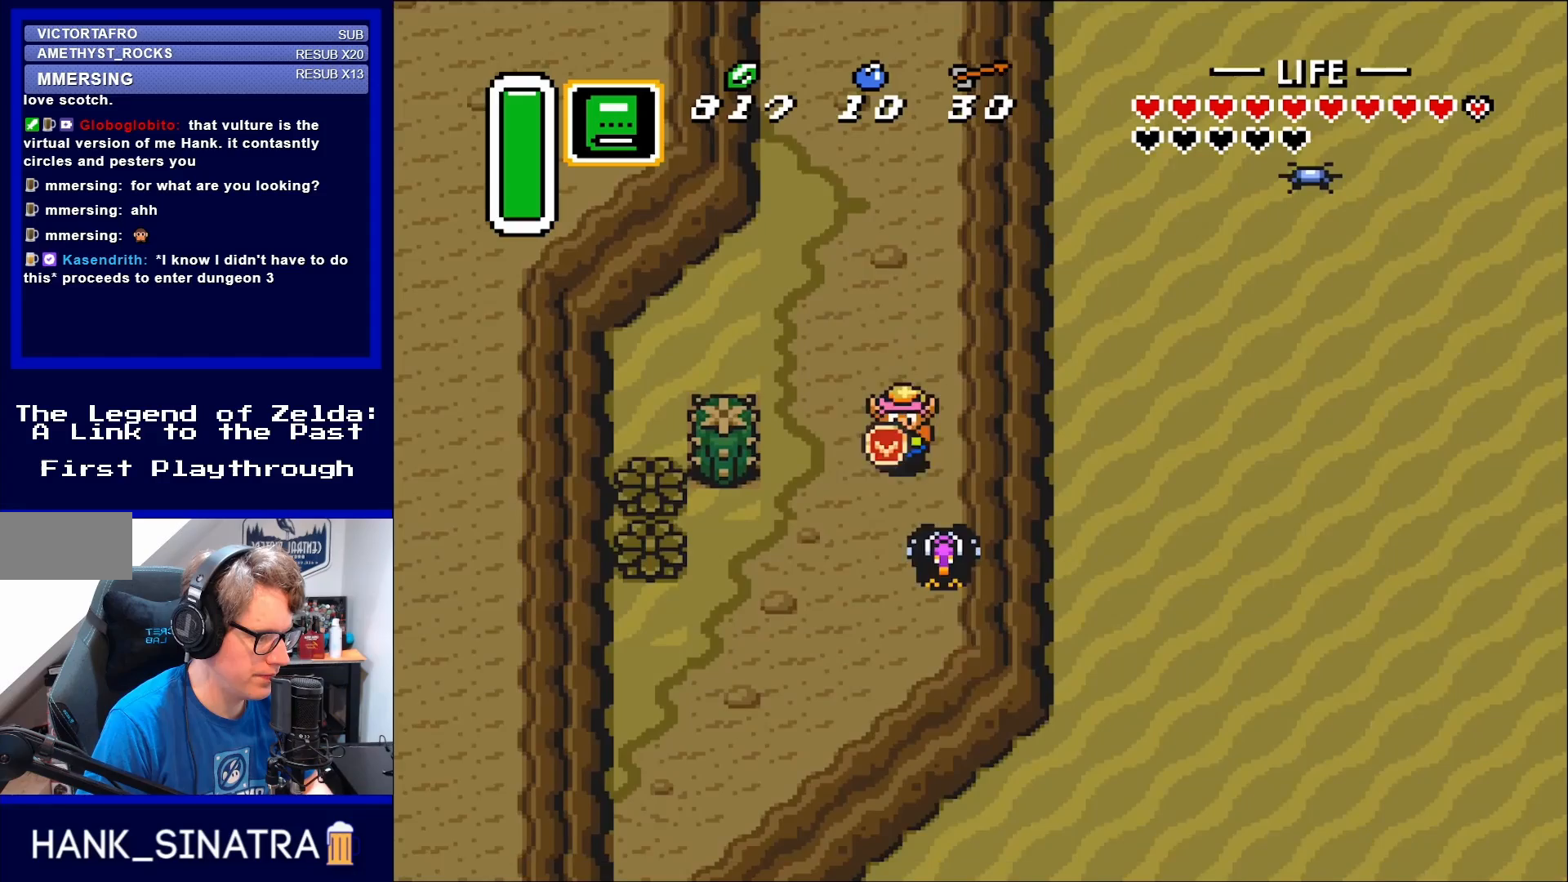
{"buttons": ["B", "DPAD_DOWN"], "events": [[150, "B", "down"], [300, "B", "up"], [417, "B", "down"]]}
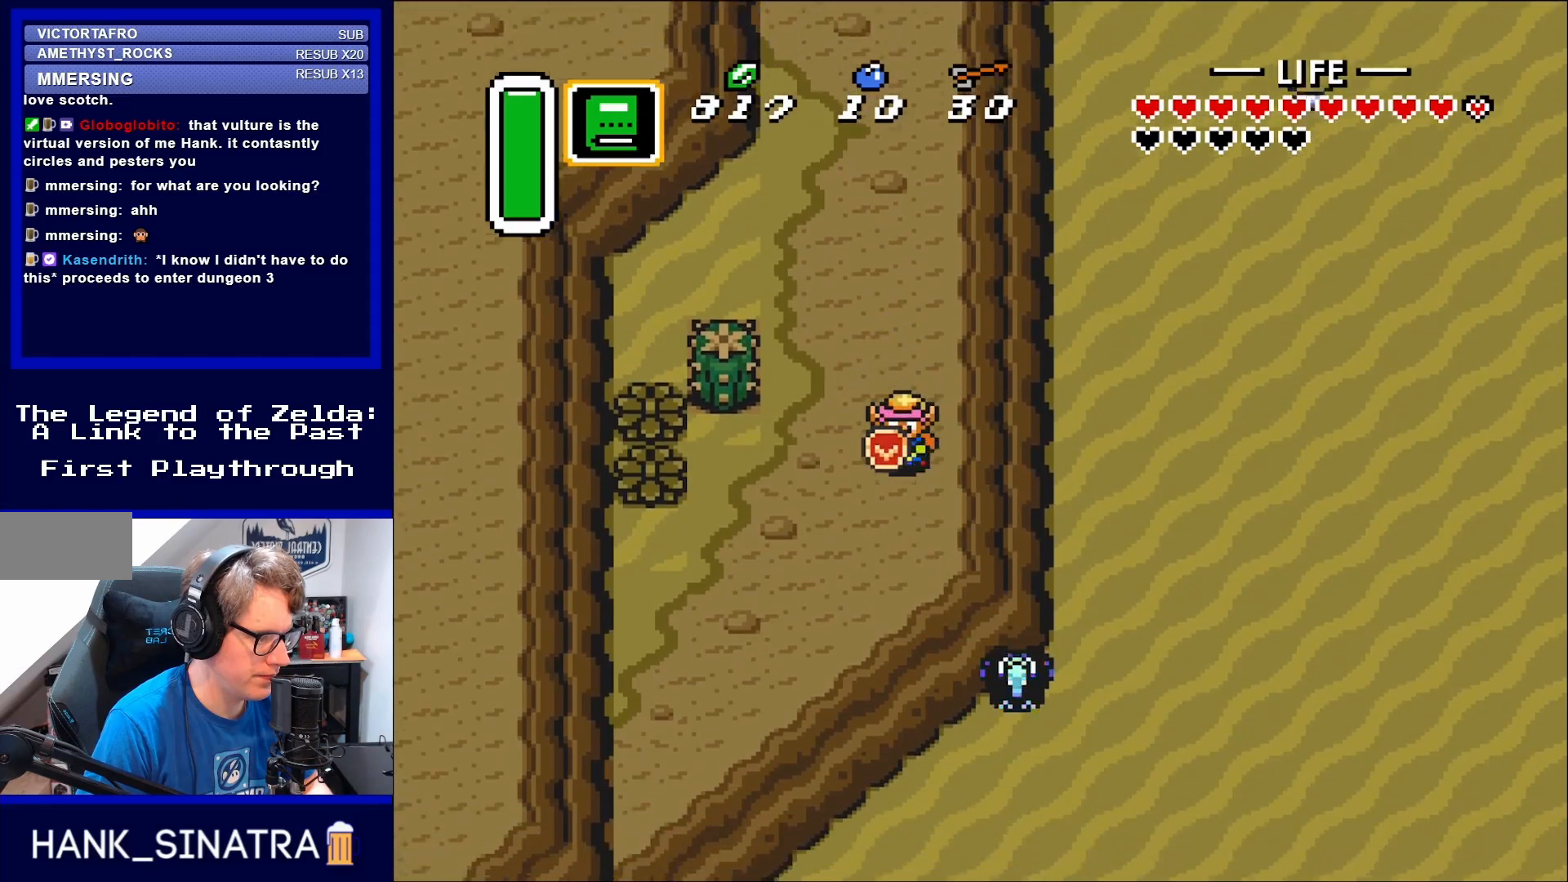
{"buttons": [], "events": [[67, "B", "up"], [433, "DPAD_DOWN", "up"]]}
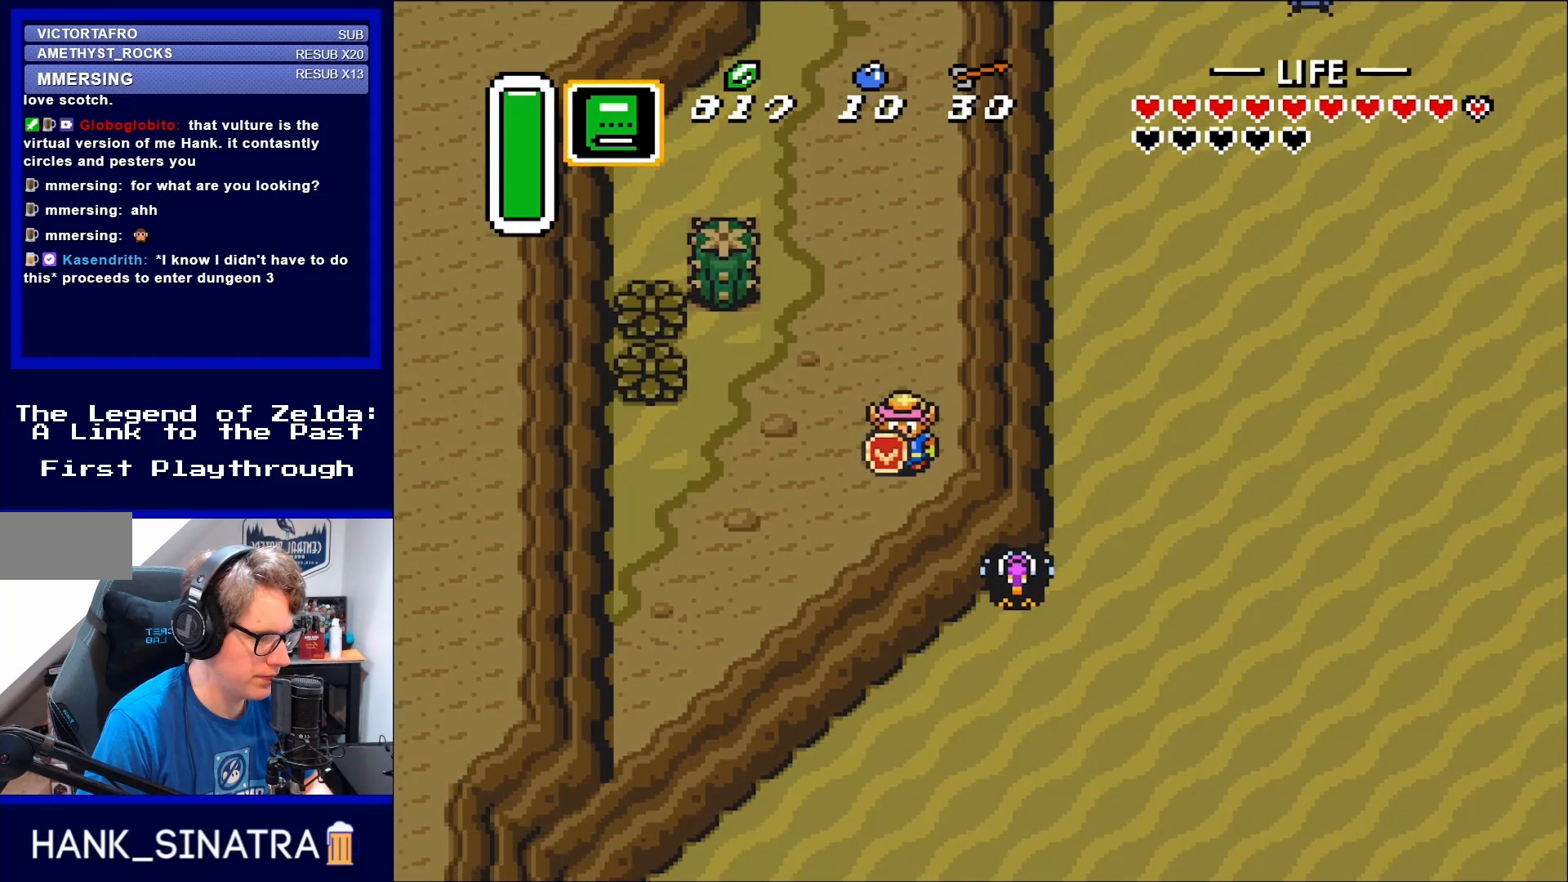
{"buttons": ["DPAD_UP"], "events": [[200, "DPAD_LEFT", "down"], [300, "DPAD_LEFT", "up"], [333, "DPAD_RIGHT", "down"], [433, "DPAD_RIGHT", "up"], [433, "DPAD_UP", "down"]]}
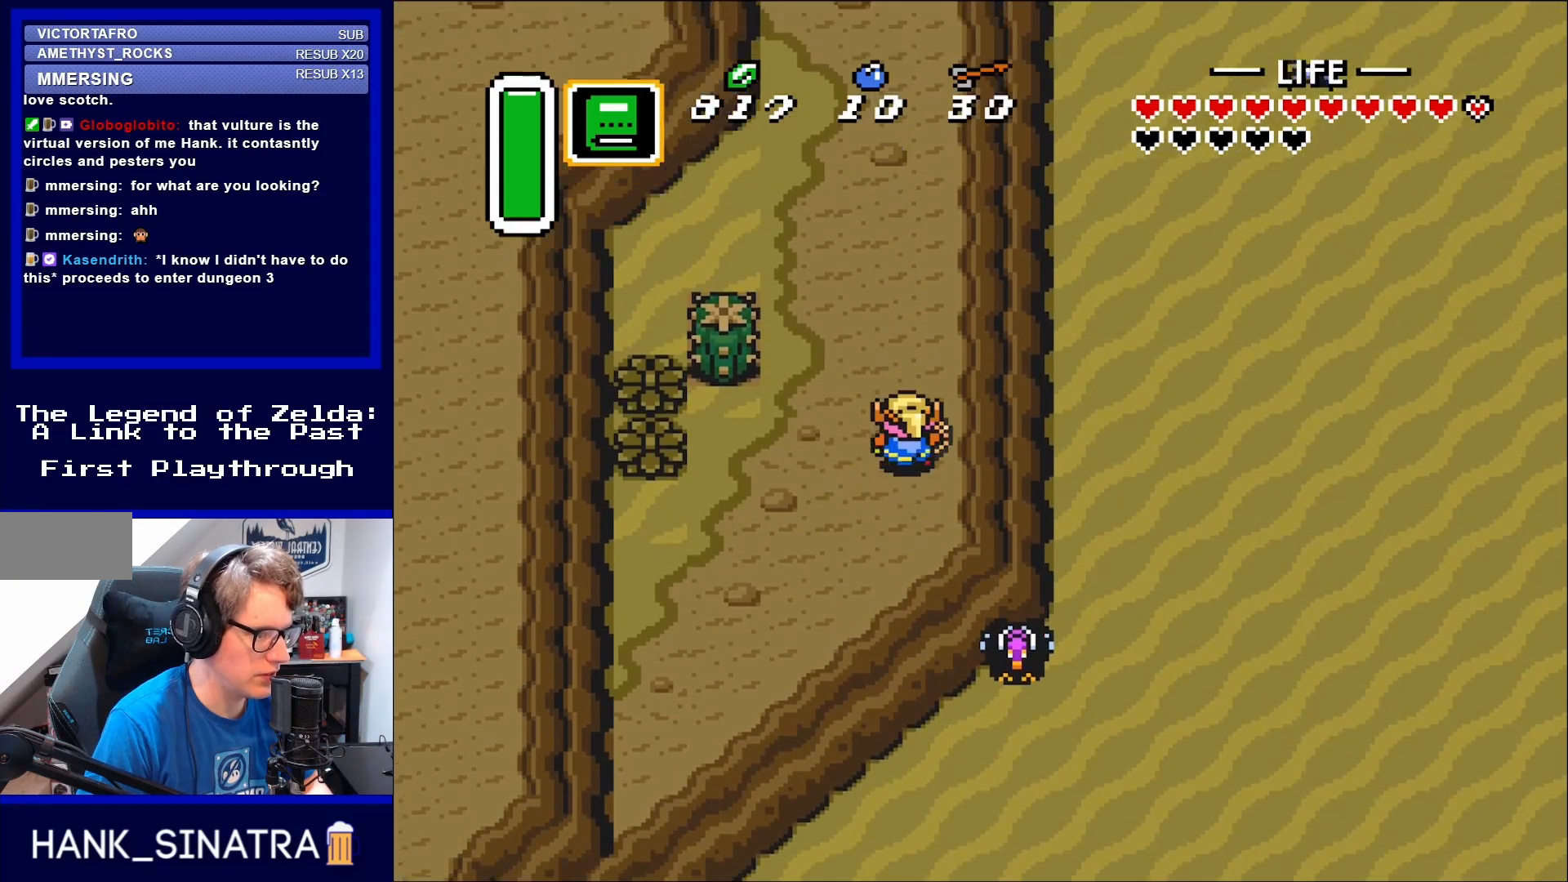
{"buttons": ["DPAD_UP"], "events": []}
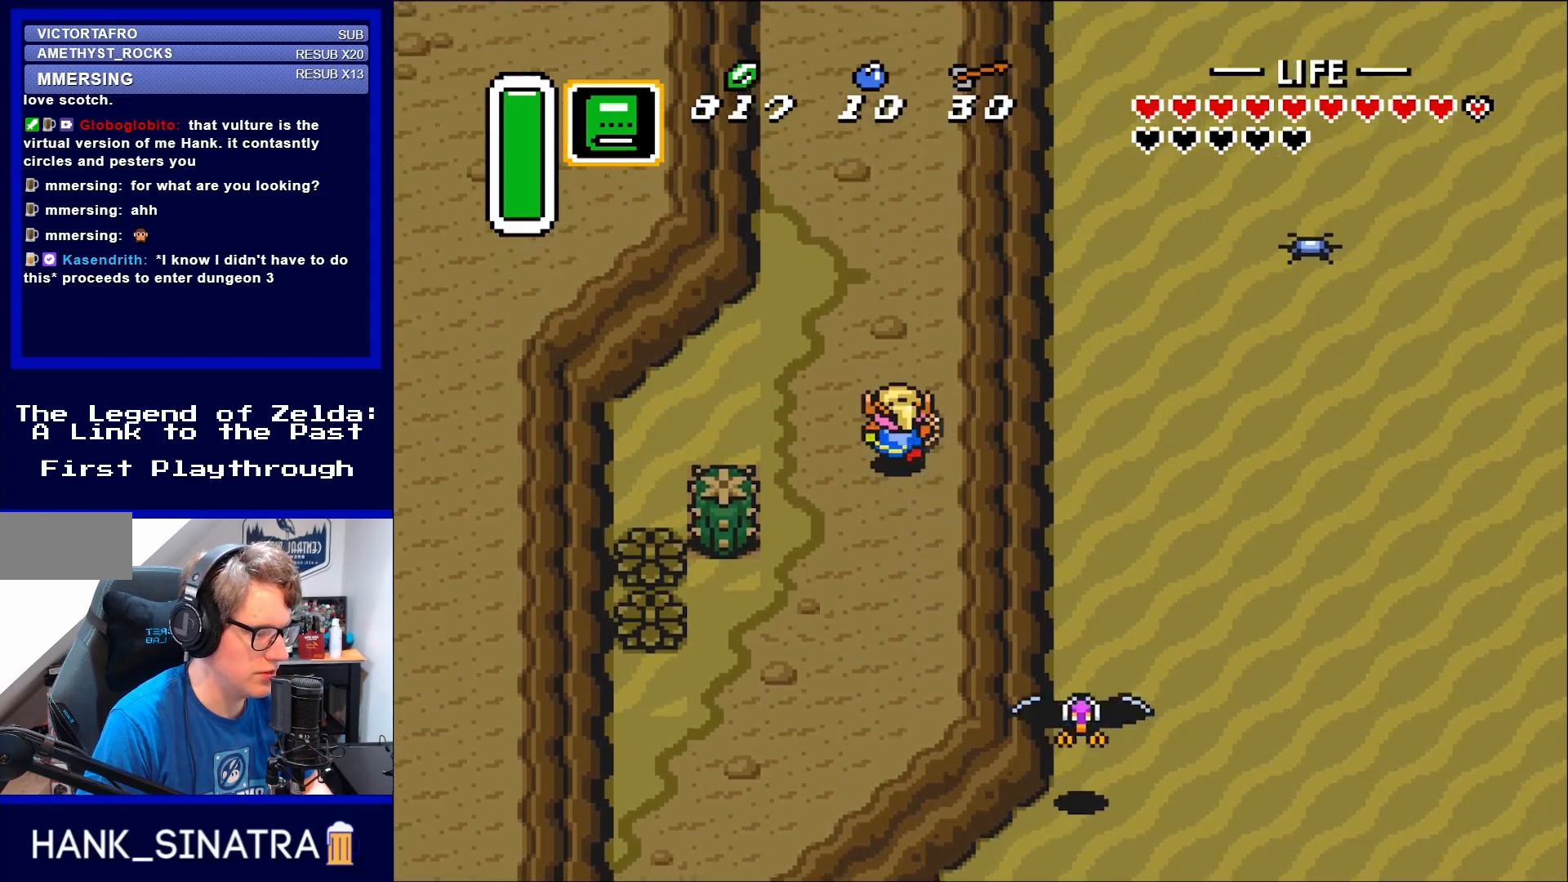
{"buttons": ["DPAD_UP"], "events": [[100, "DPAD_LEFT", "down"], [233, "DPAD_LEFT", "up"]]}
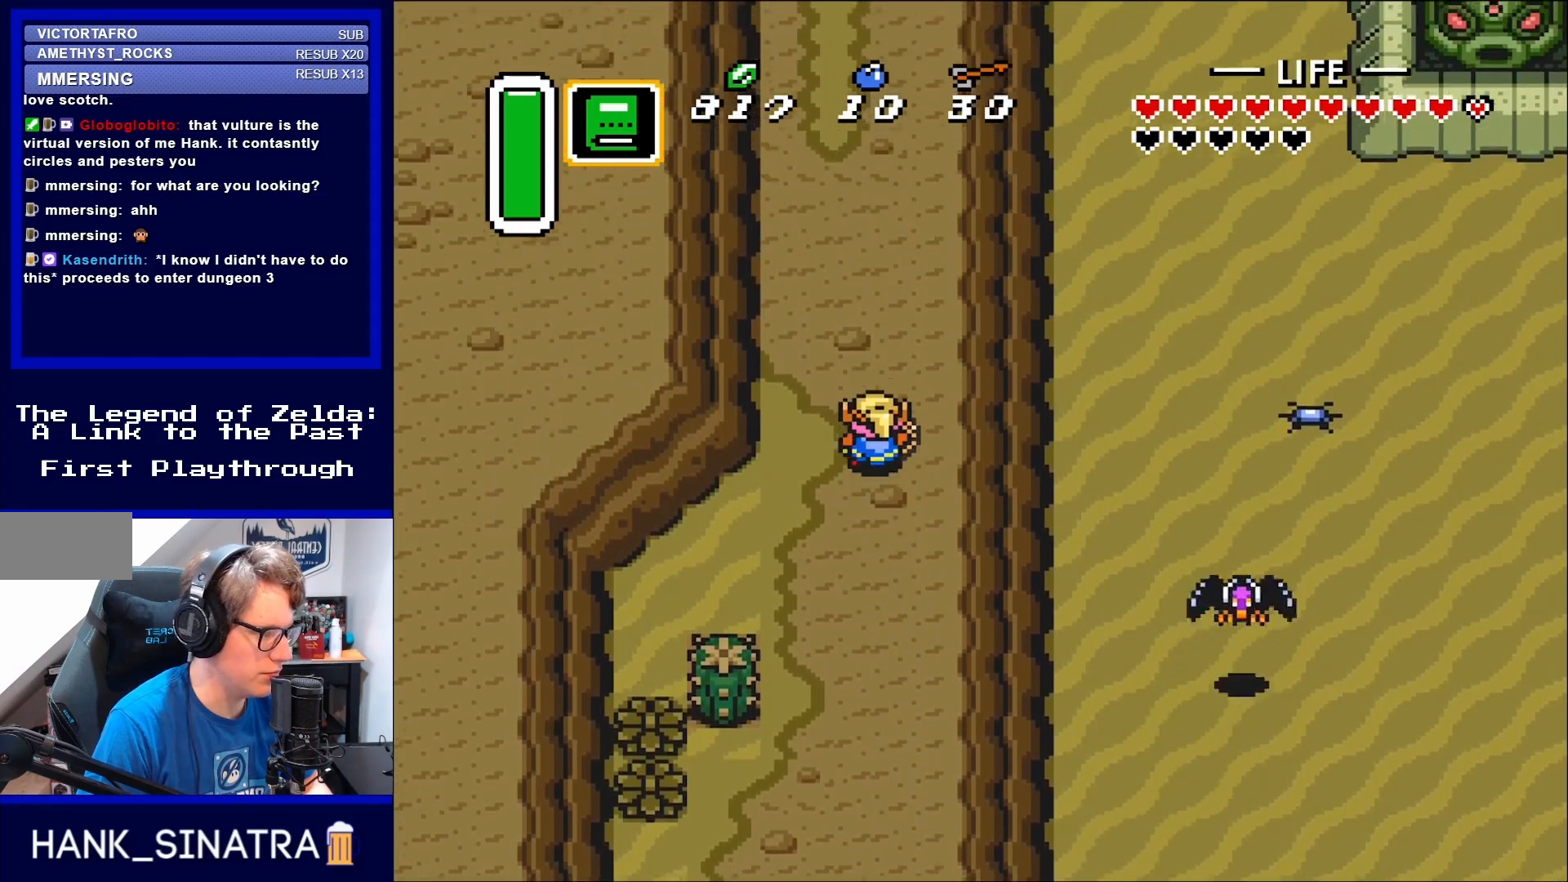
{"buttons": ["DPAD_UP"], "events": []}
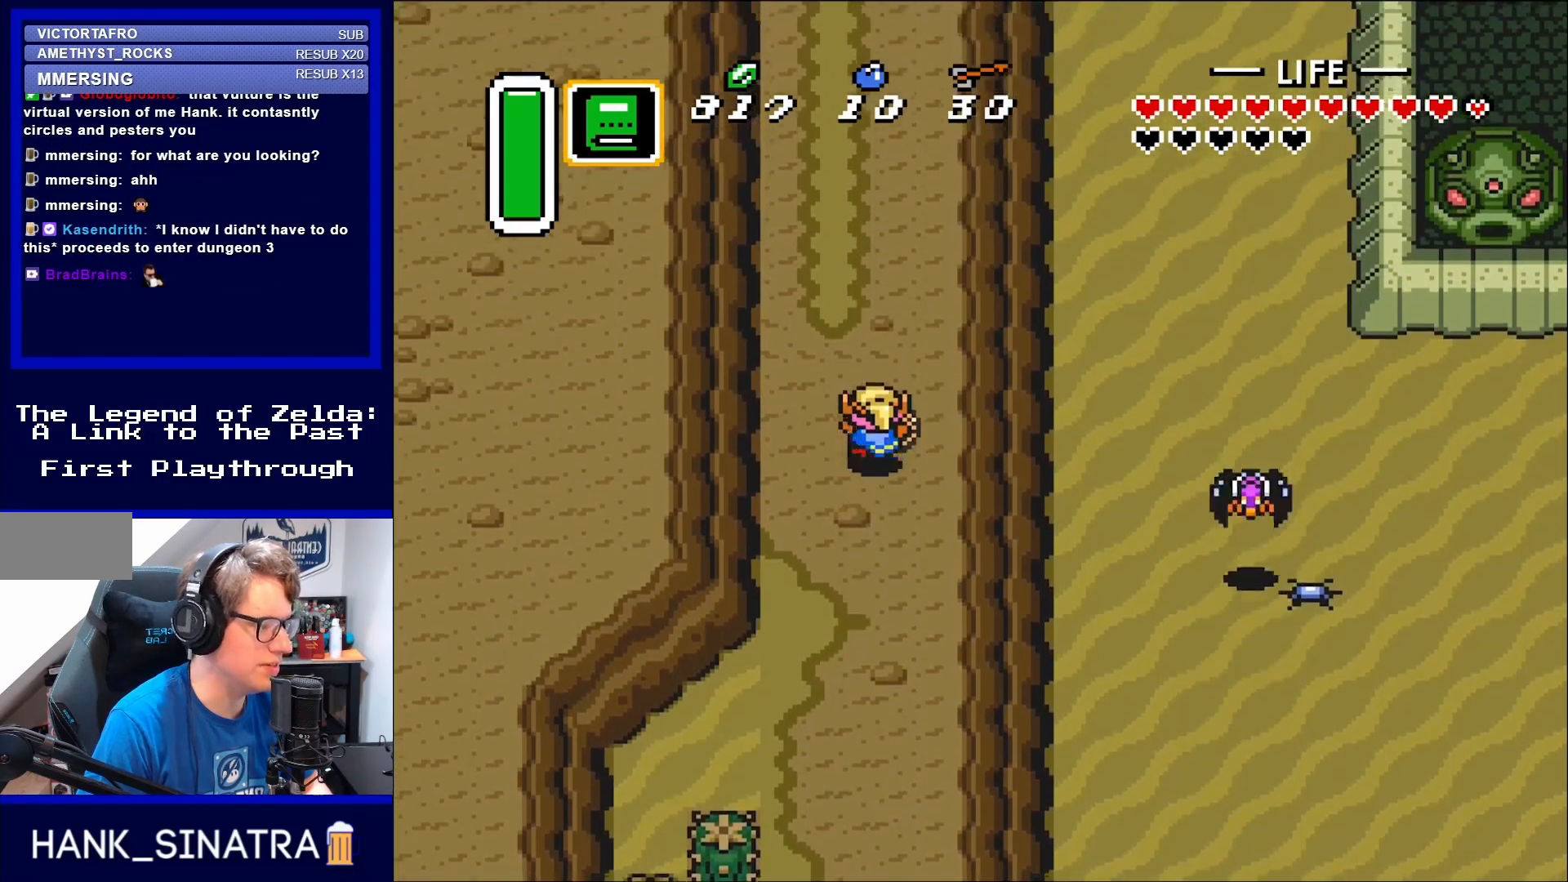
{"buttons": ["DPAD_UP"], "events": []}
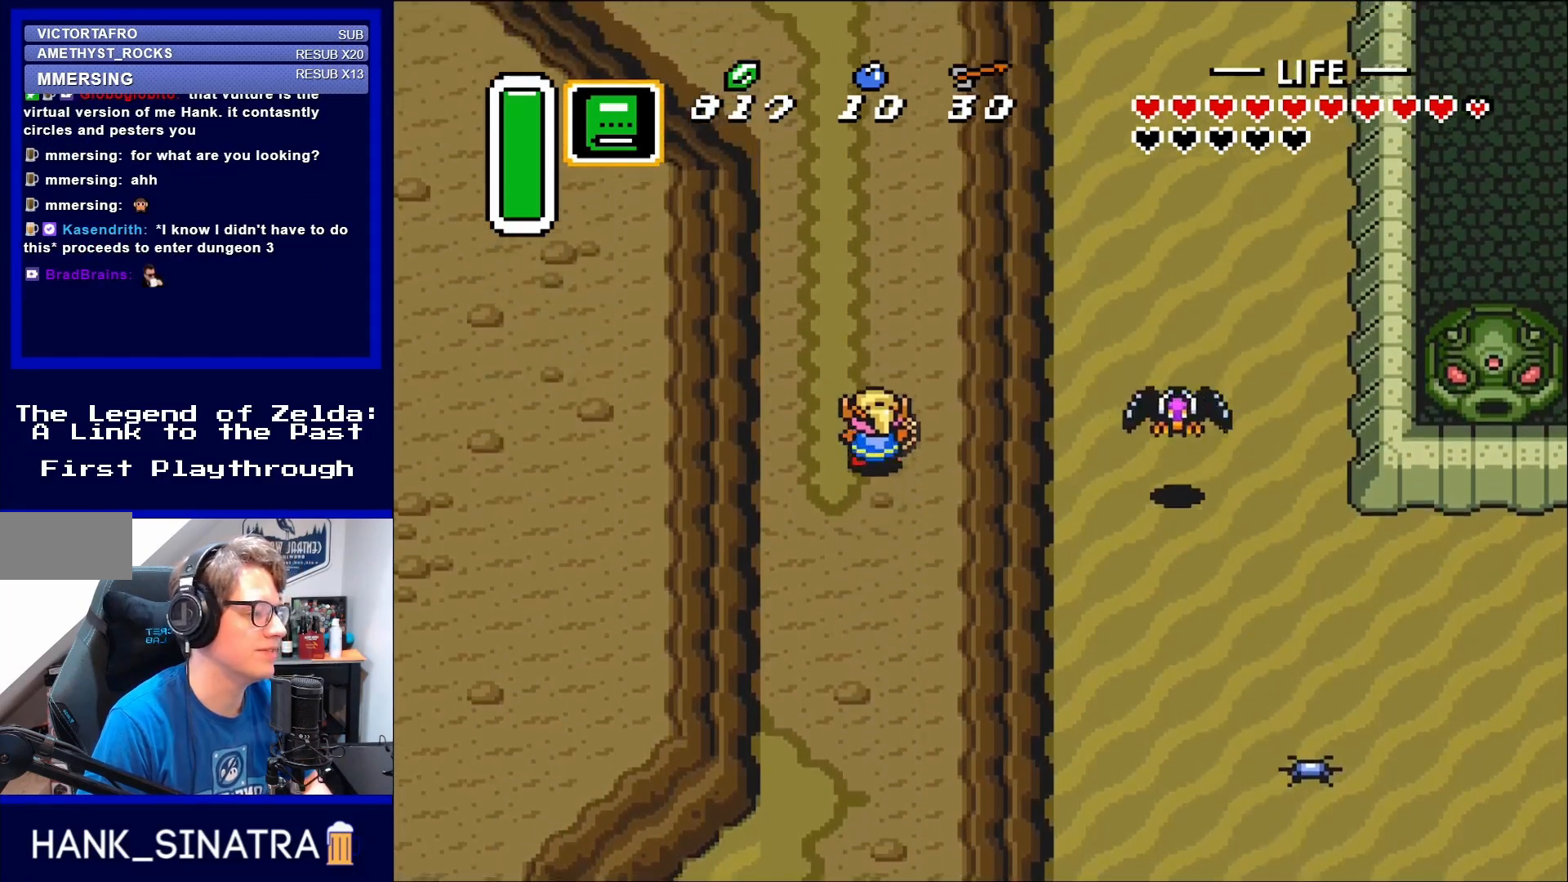
{"buttons": ["DPAD_UP"], "events": []}
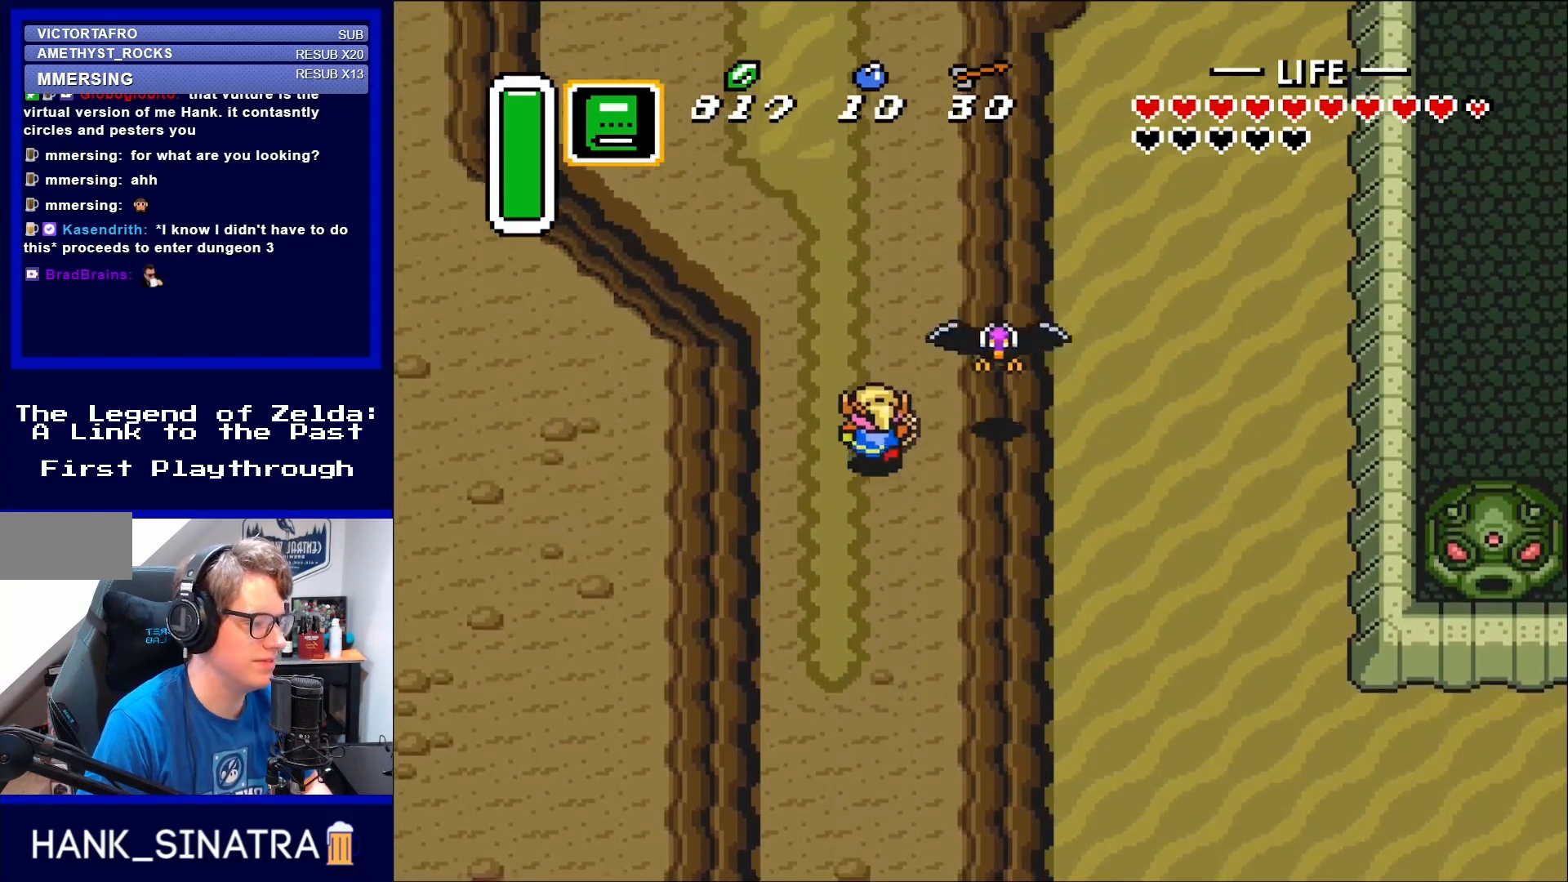
{"buttons": ["DPAD_UP"], "events": [[200, "B", "down"], [333, "B", "up"]]}
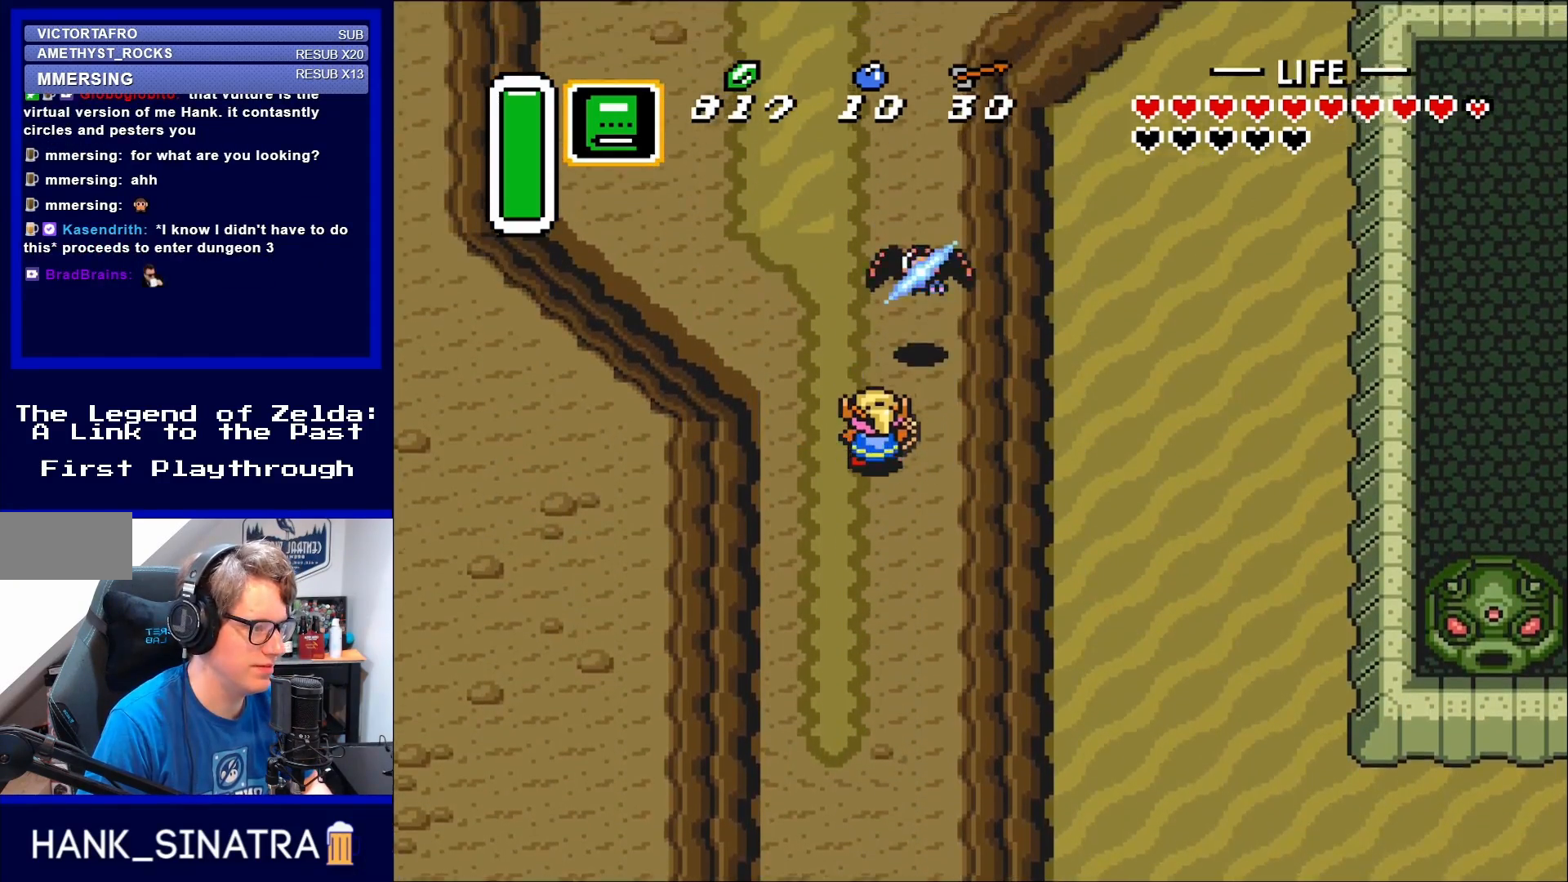
{"buttons": ["DPAD_UP"], "events": []}
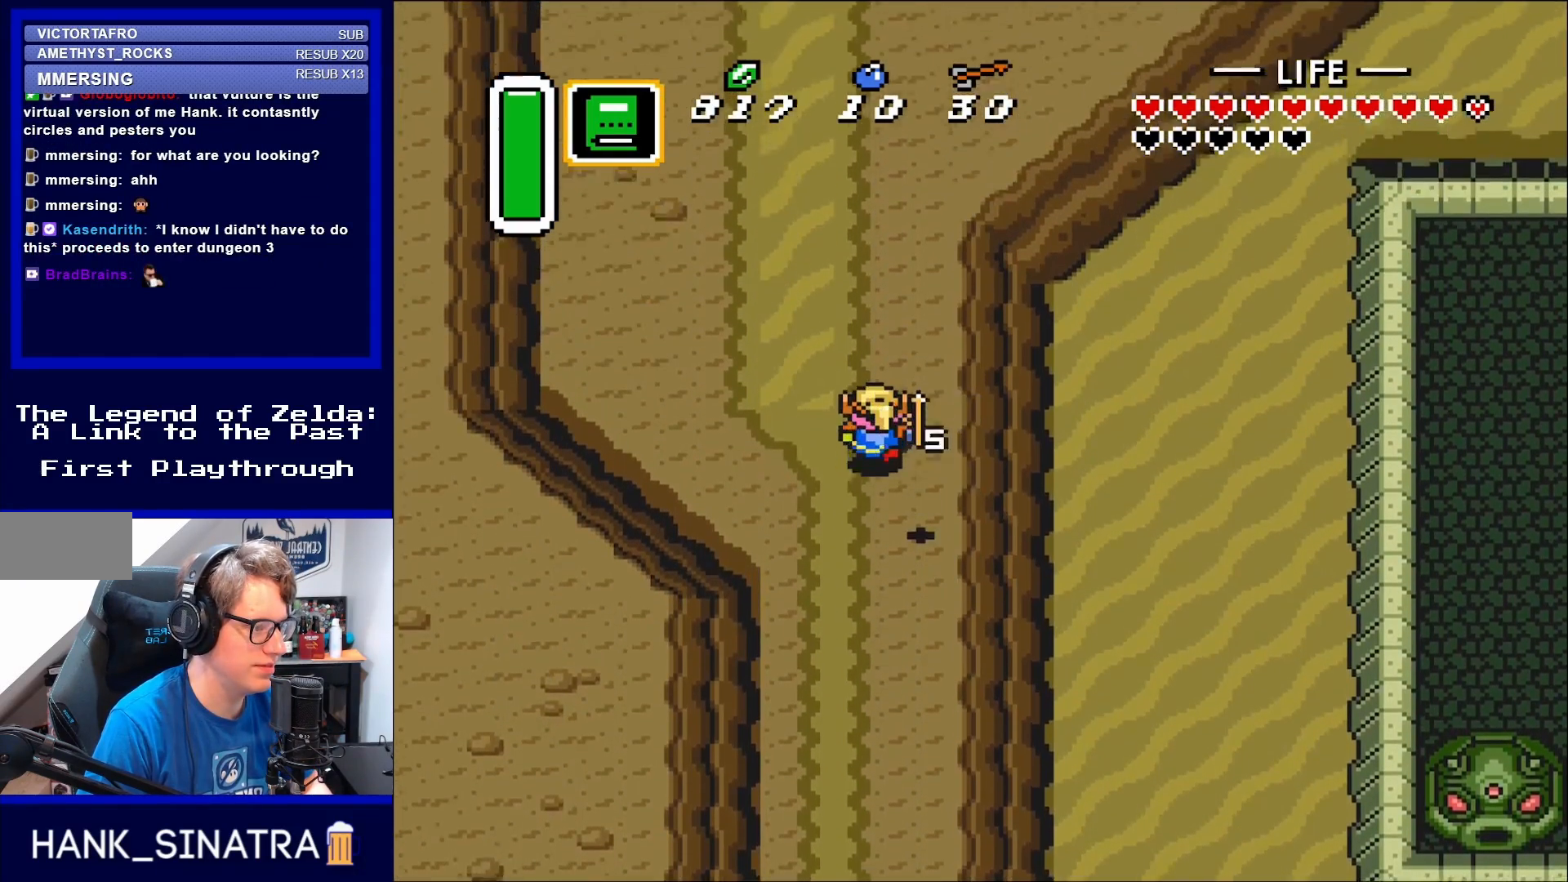
{"buttons": ["DPAD_UP"], "events": []}
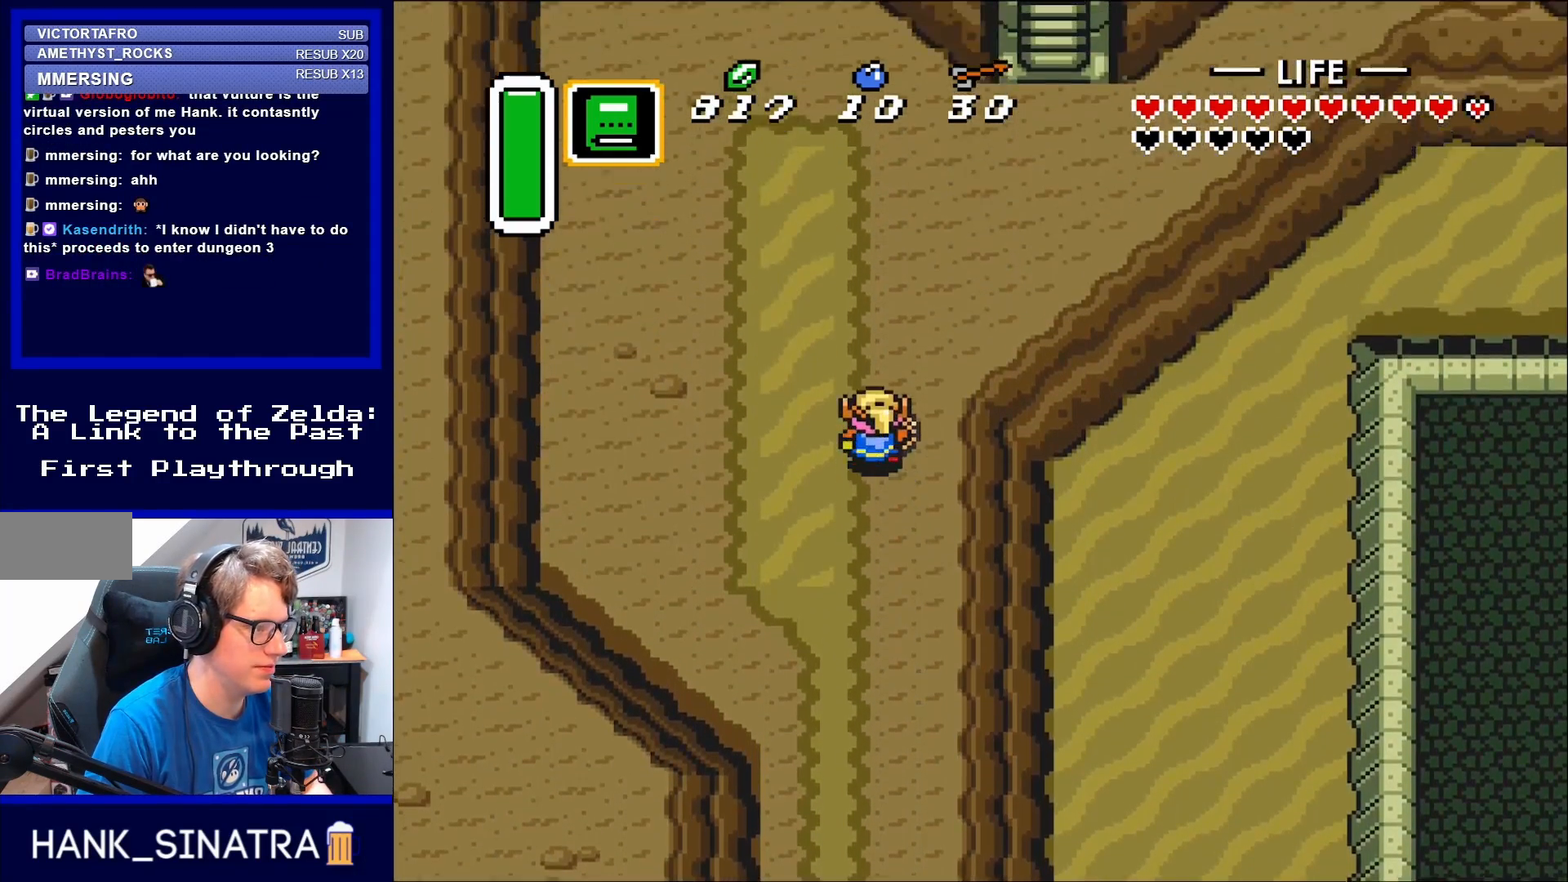
{"buttons": ["DPAD_UP", "DPAD_RIGHT"], "events": [[300, "DPAD_RIGHT", "down"]]}
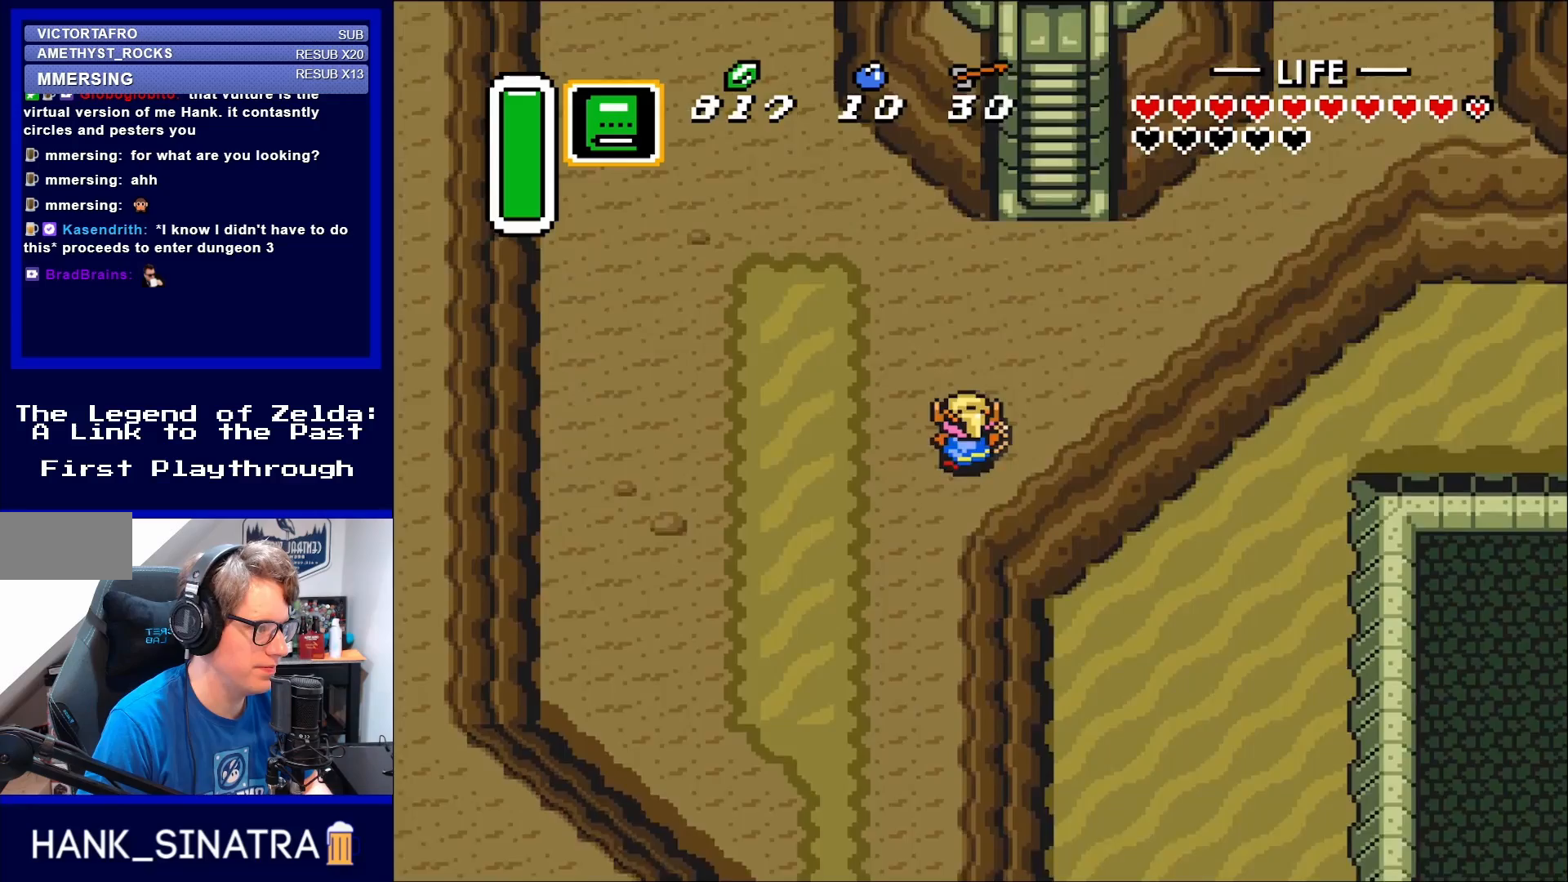
{"buttons": ["DPAD_UP", "DPAD_RIGHT"], "events": []}
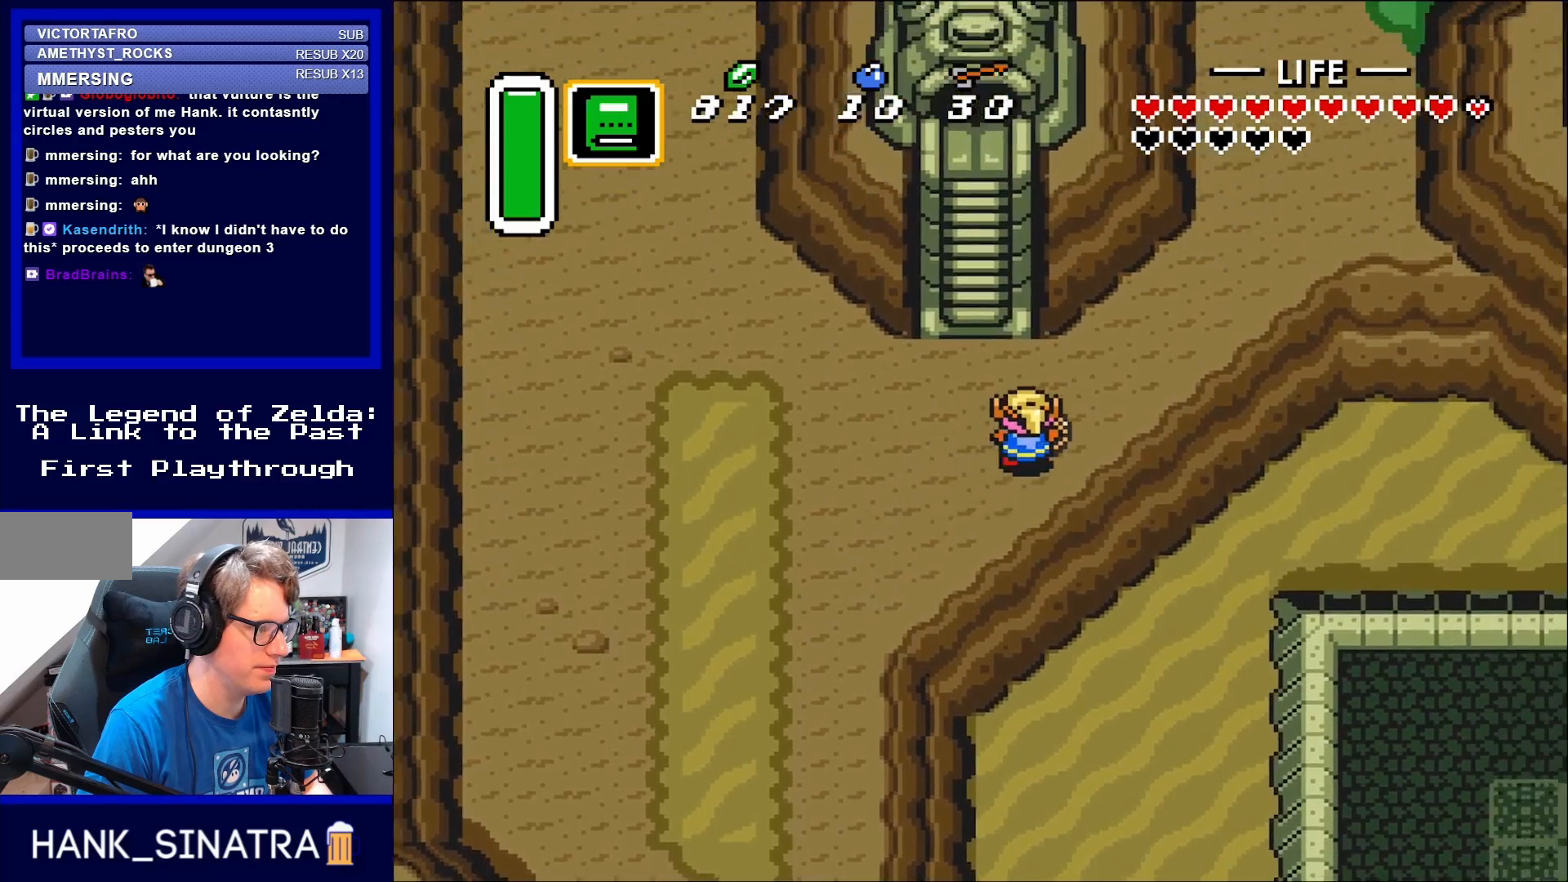
{"buttons": ["DPAD_UP", "DPAD_RIGHT"], "events": []}
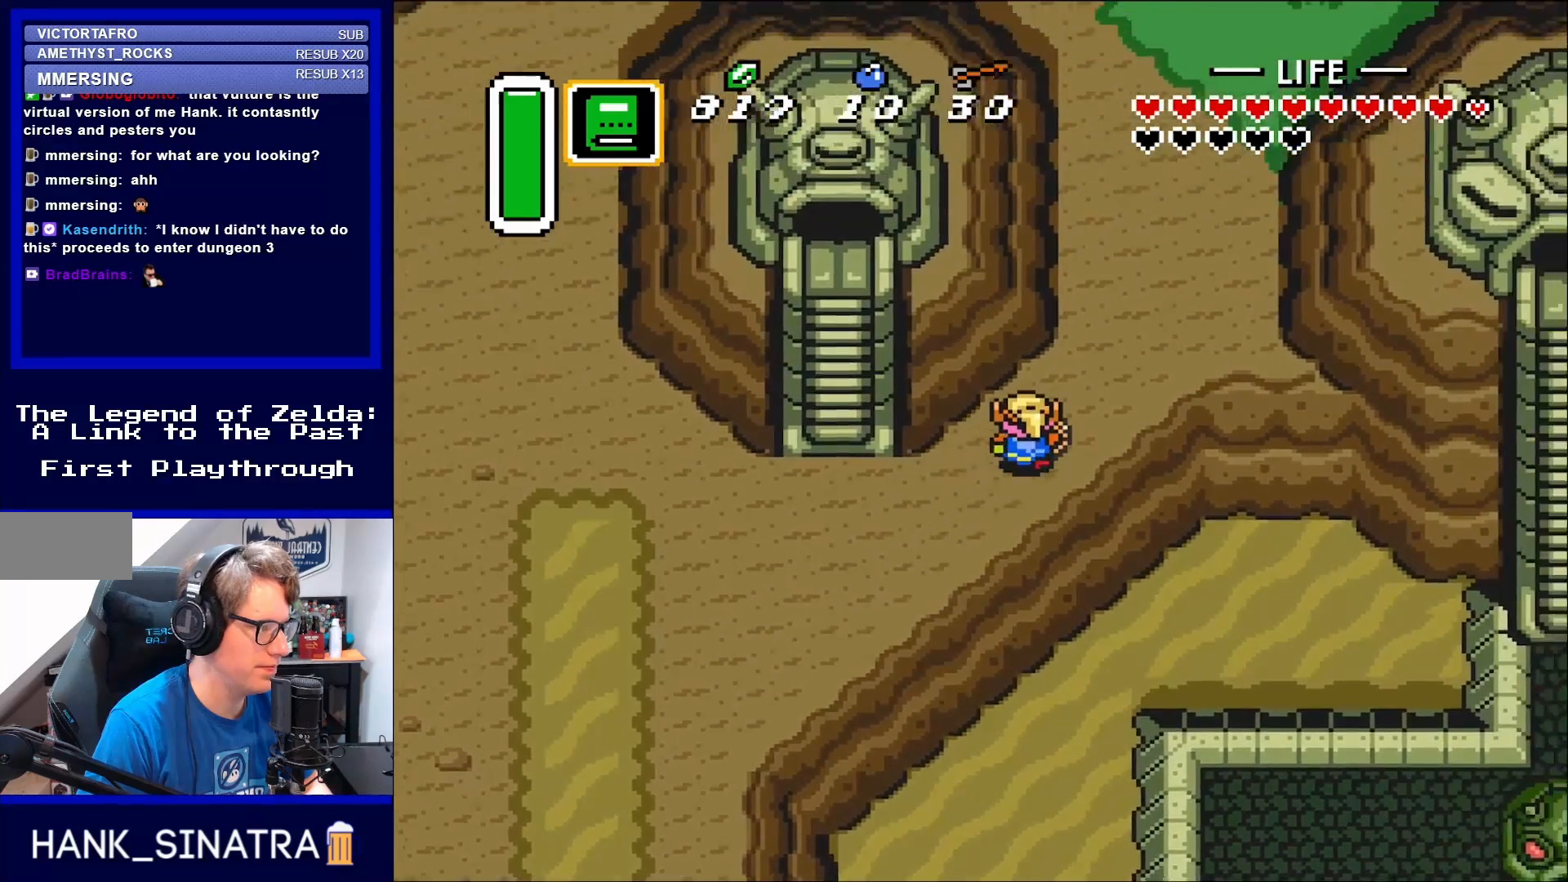
{"buttons": ["DPAD_UP", "DPAD_RIGHT"], "events": []}
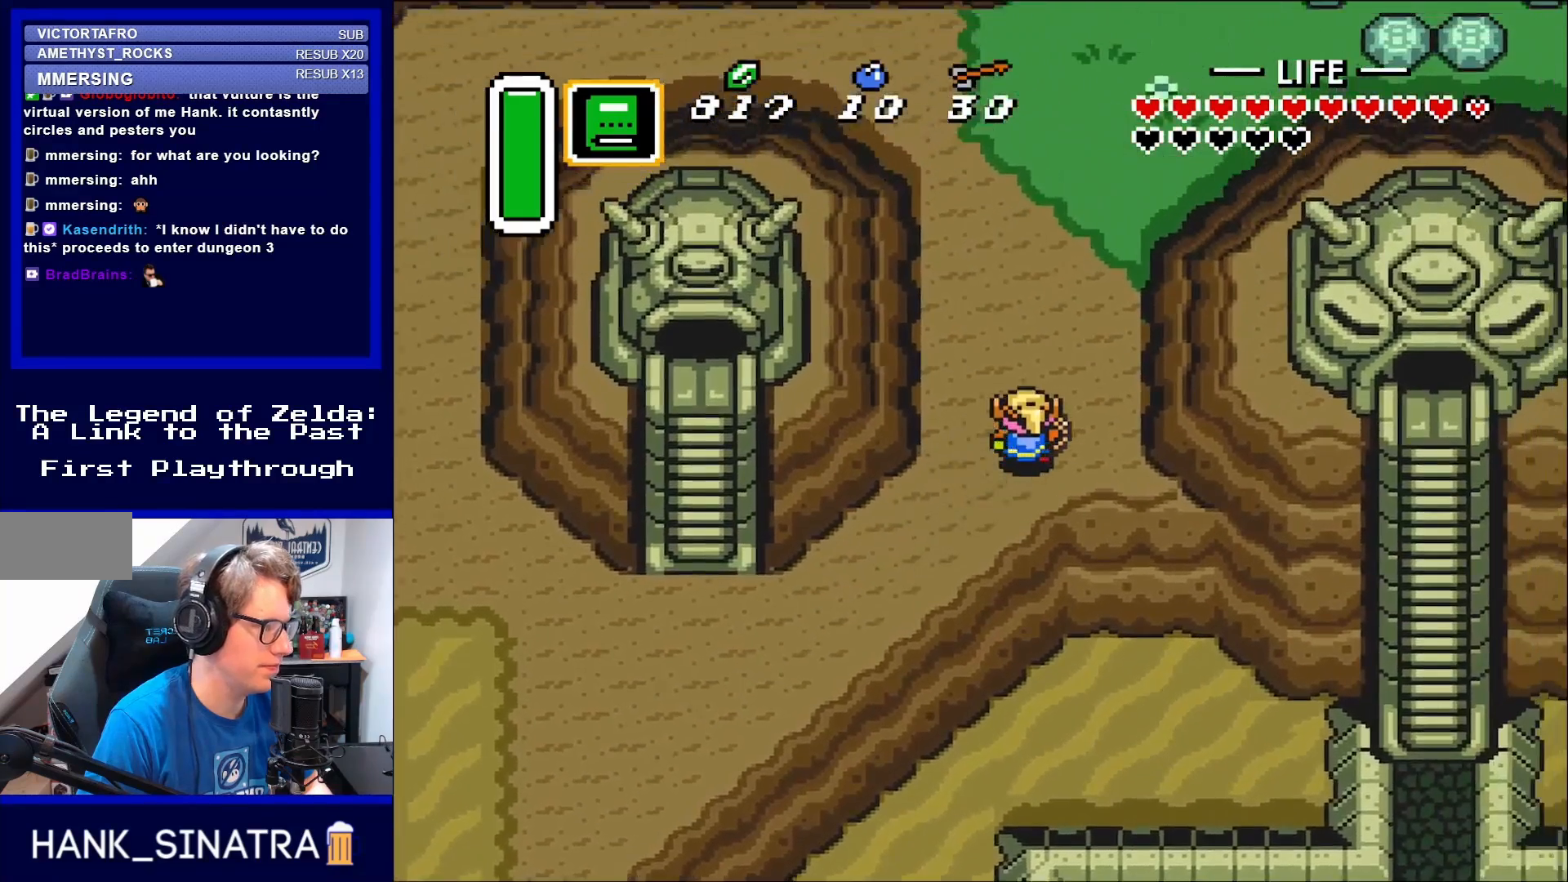
{"buttons": ["DPAD_UP"], "events": [[150, "DPAD_RIGHT", "up"]]}
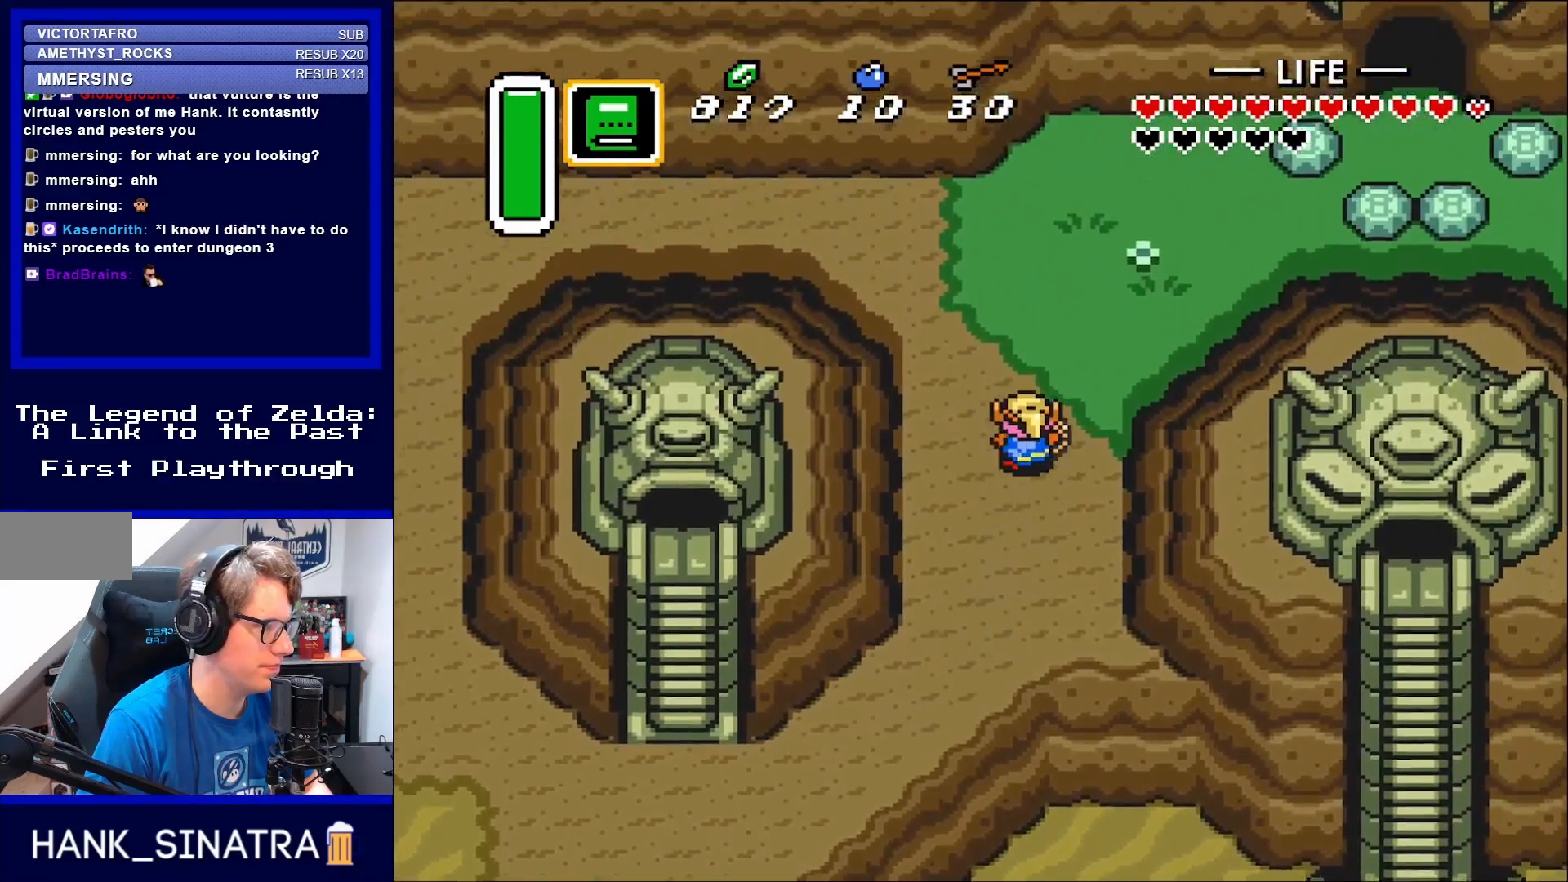
{"buttons": ["DPAD_UP", "DPAD_RIGHT"], "events": [[100, "DPAD_RIGHT", "down"]]}
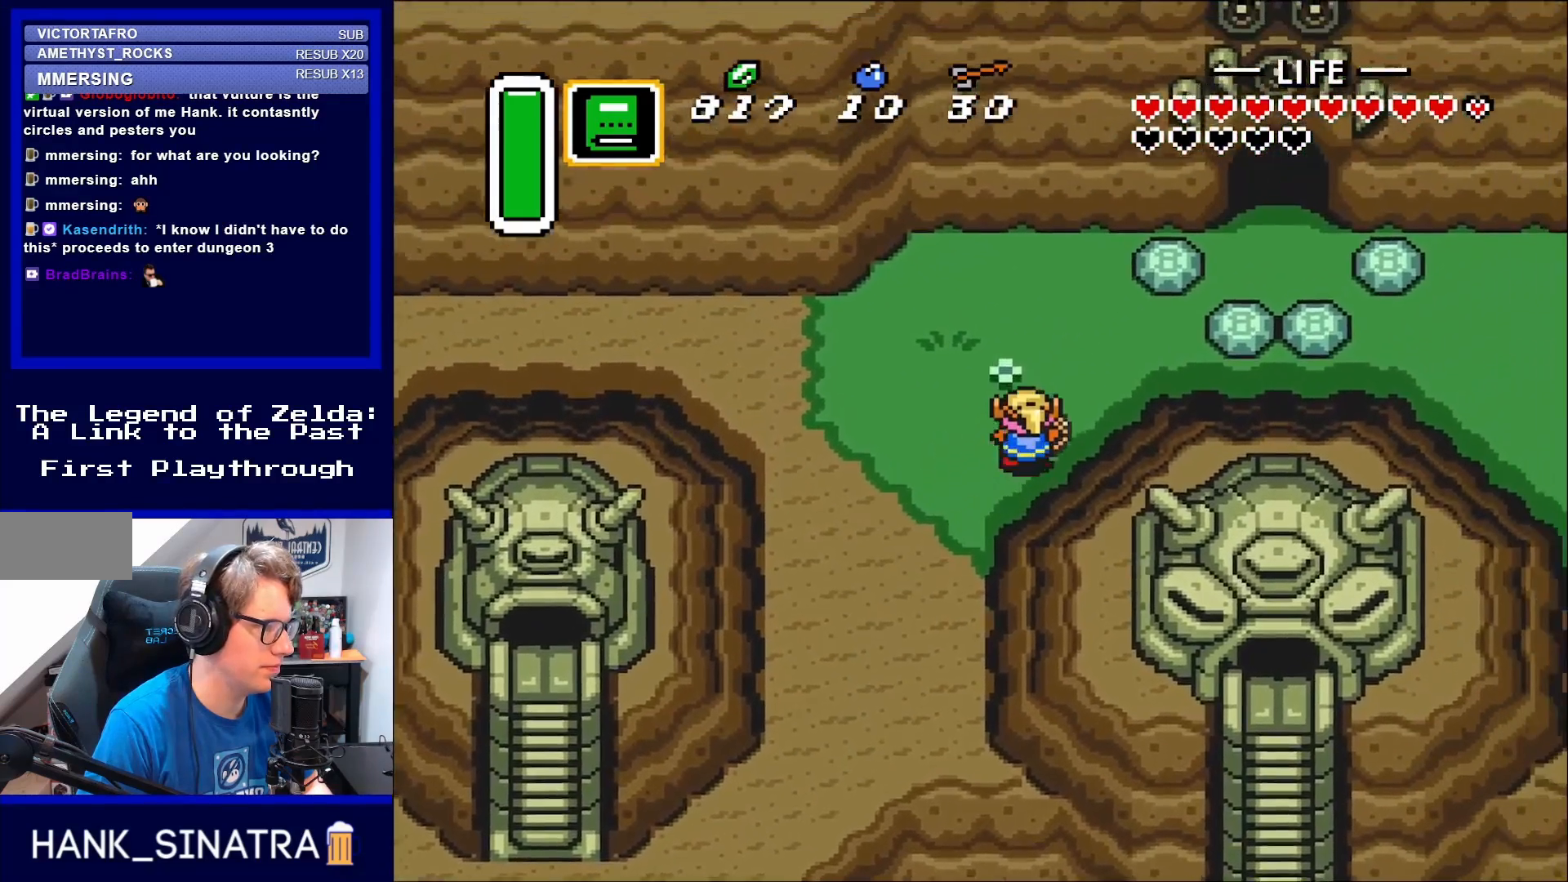
{"buttons": ["DPAD_UP", "DPAD_RIGHT"], "events": []}
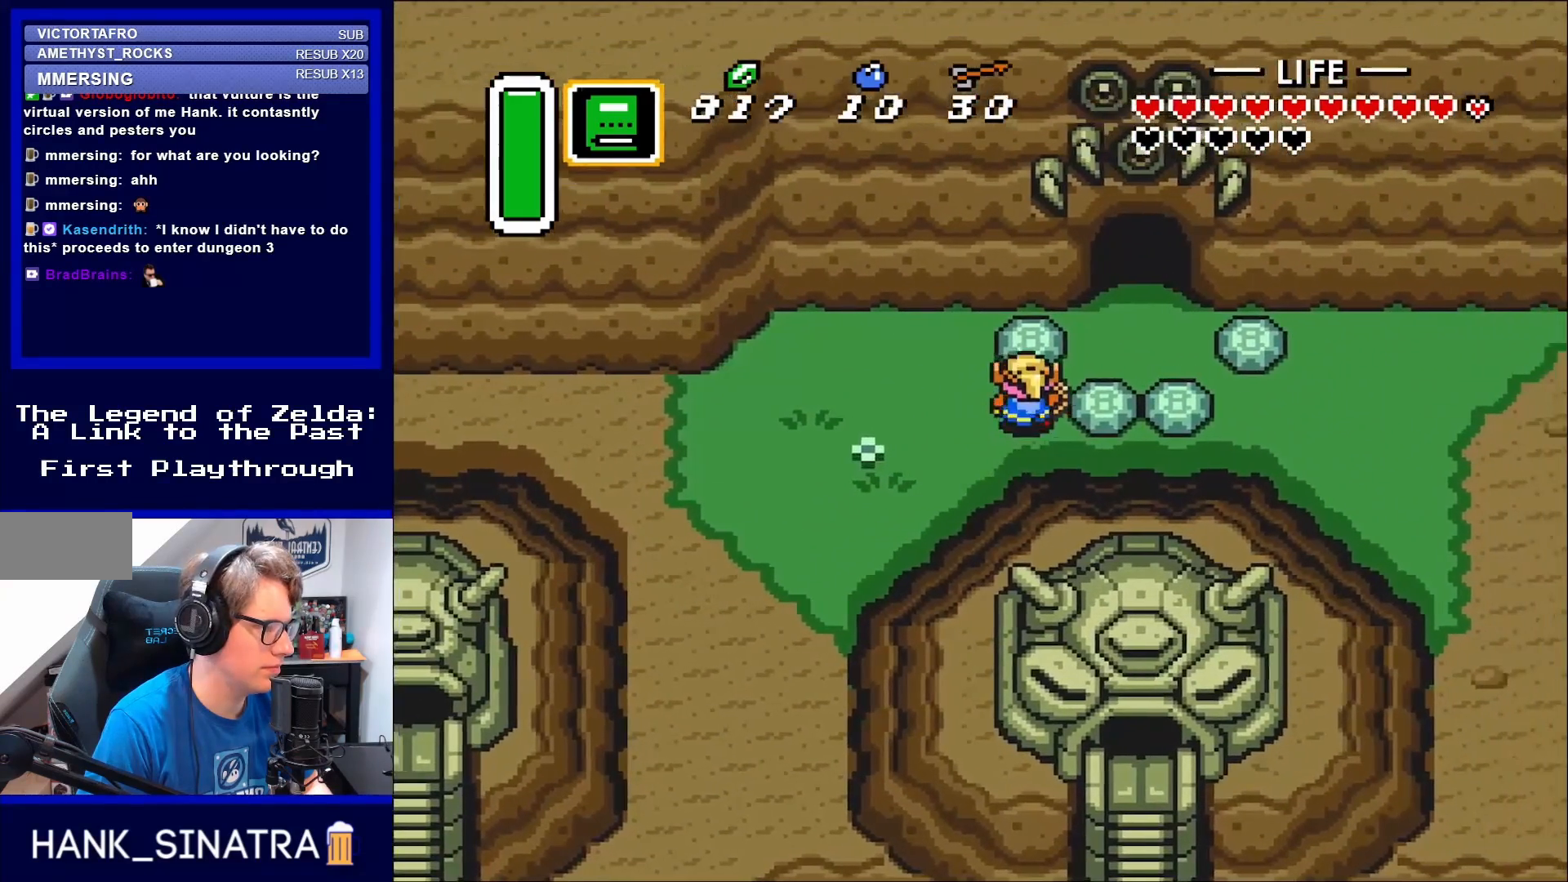
{"buttons": ["DPAD_RIGHT"], "events": [[233, "DPAD_UP", "up"], [267, "A", "down"], [383, "A", "up"]]}
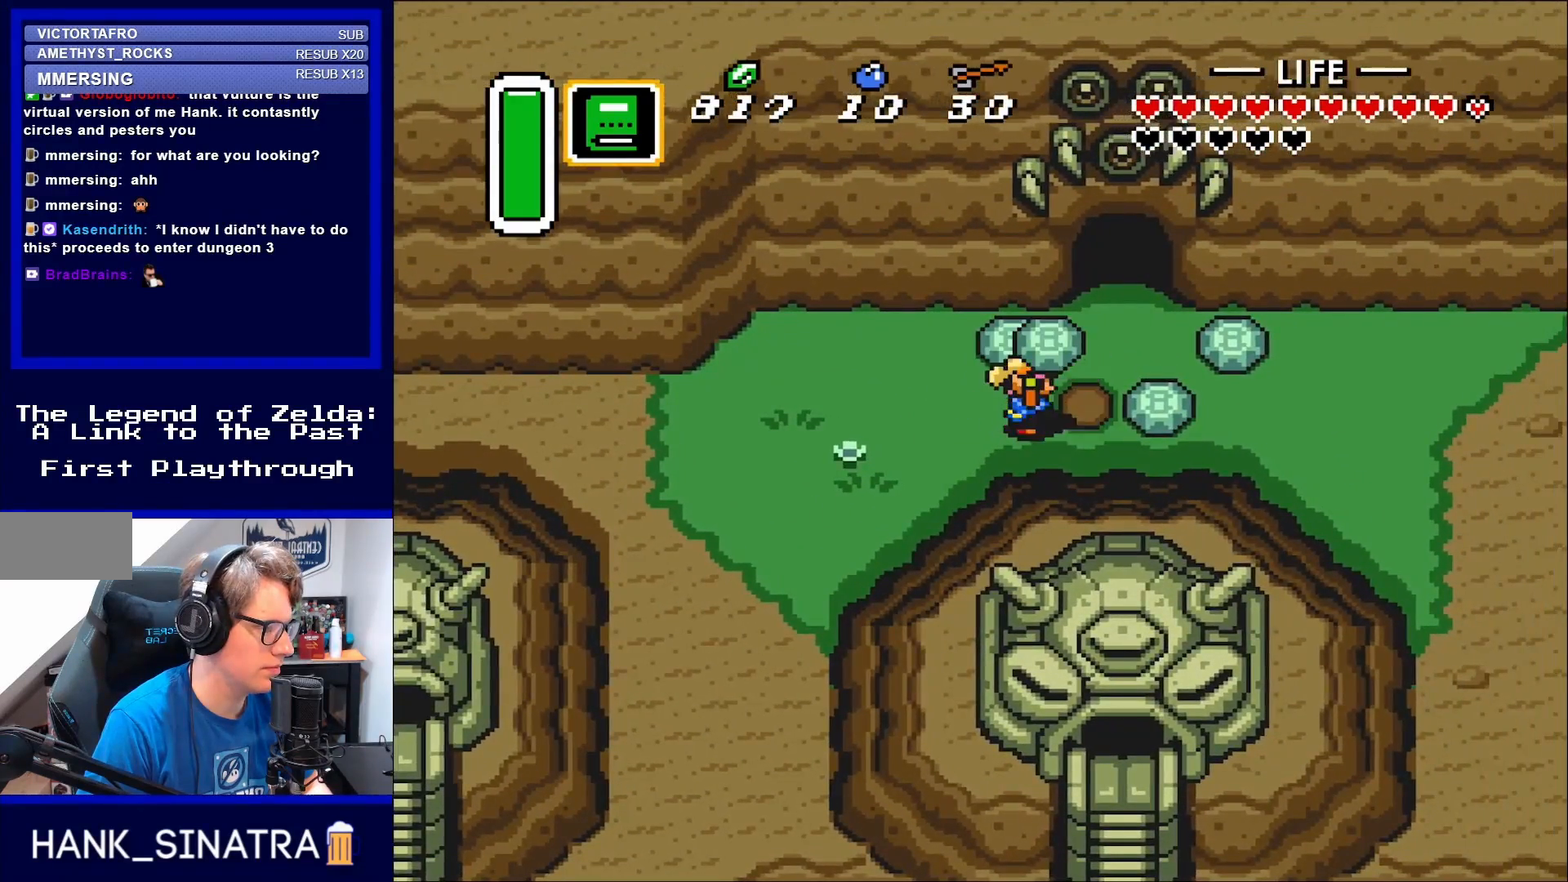
{"buttons": ["DPAD_UP"], "events": [[183, "A", "down"], [300, "A", "up"], [333, "DPAD_UP", "down"], [467, "DPAD_RIGHT", "up"]]}
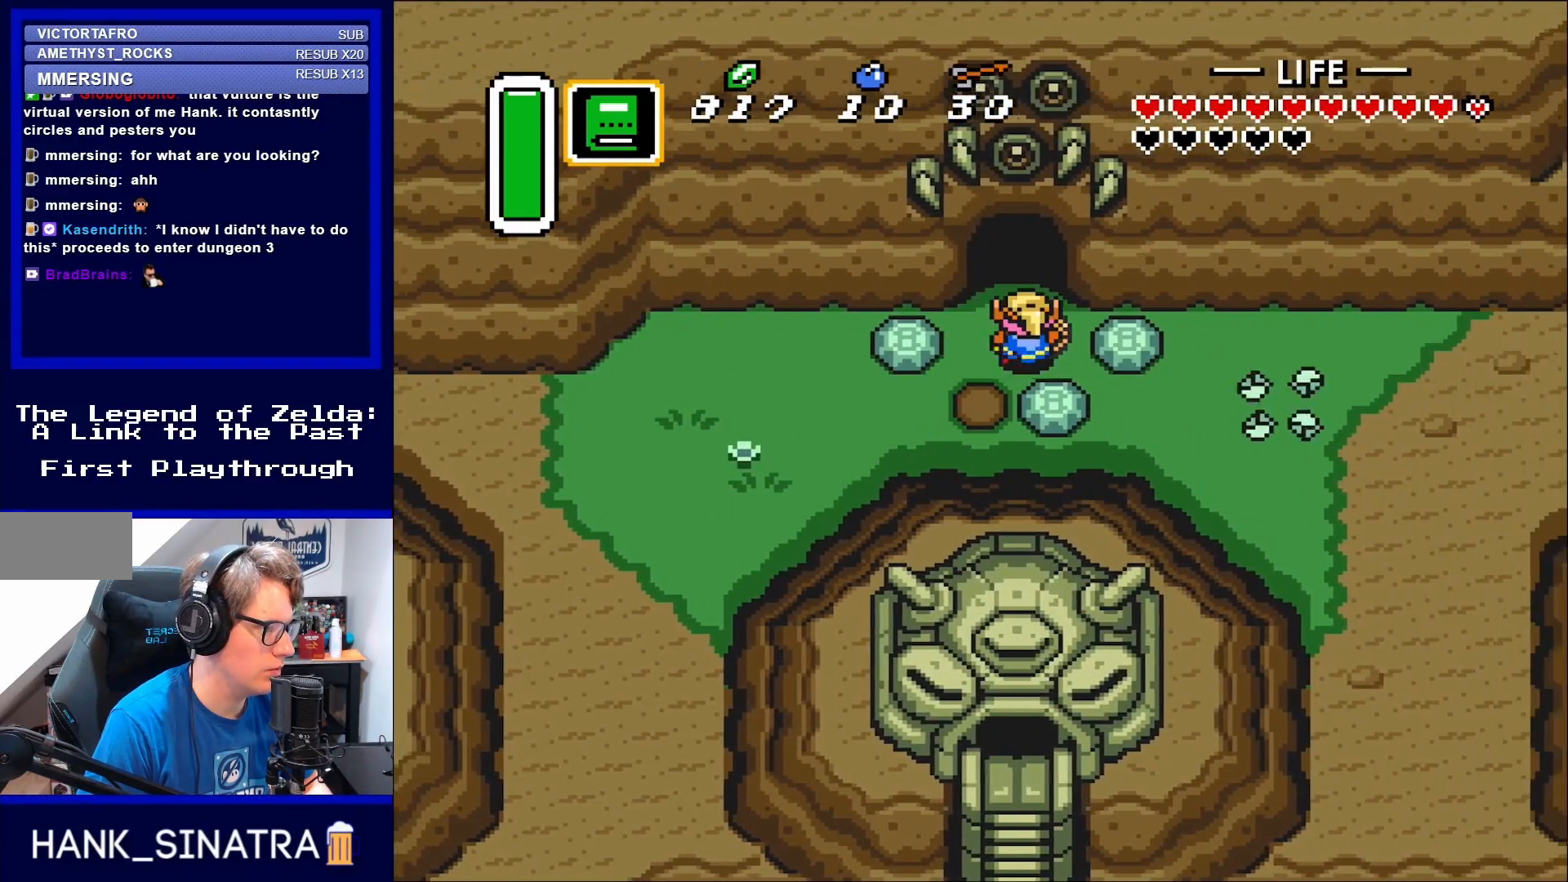
{"buttons": ["DPAD_UP", "DPAD_LEFT"], "events": [[33, "DPAD_RIGHT", "down"], [200, "DPAD_RIGHT", "up"], [417, "DPAD_LEFT", "down"]]}
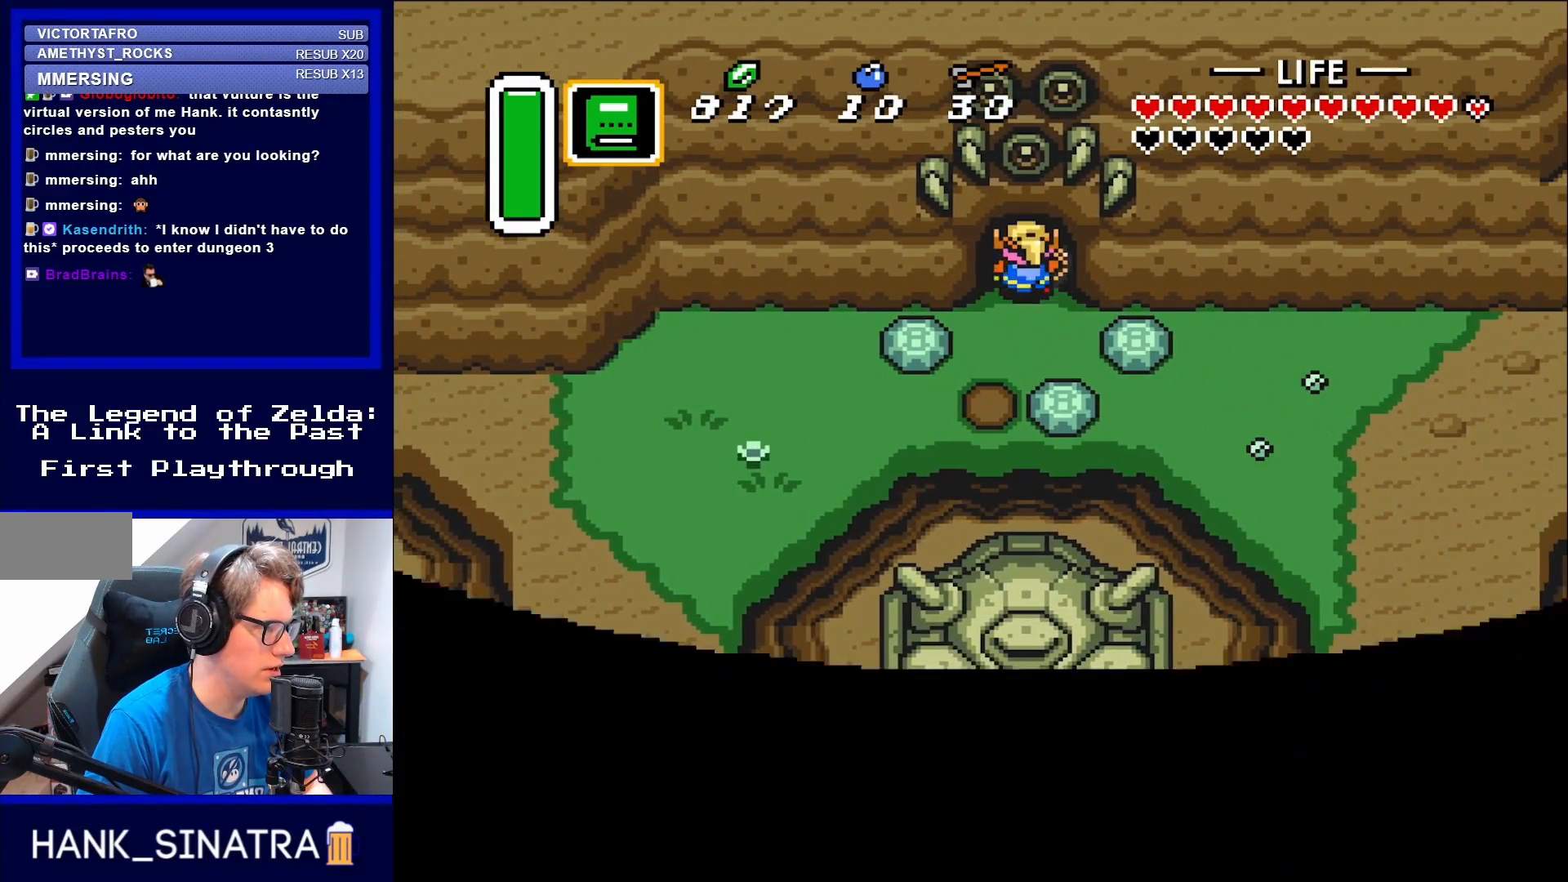
{"buttons": [], "events": [[33, "DPAD_LEFT", "up"], [417, "DPAD_UP", "up"]]}
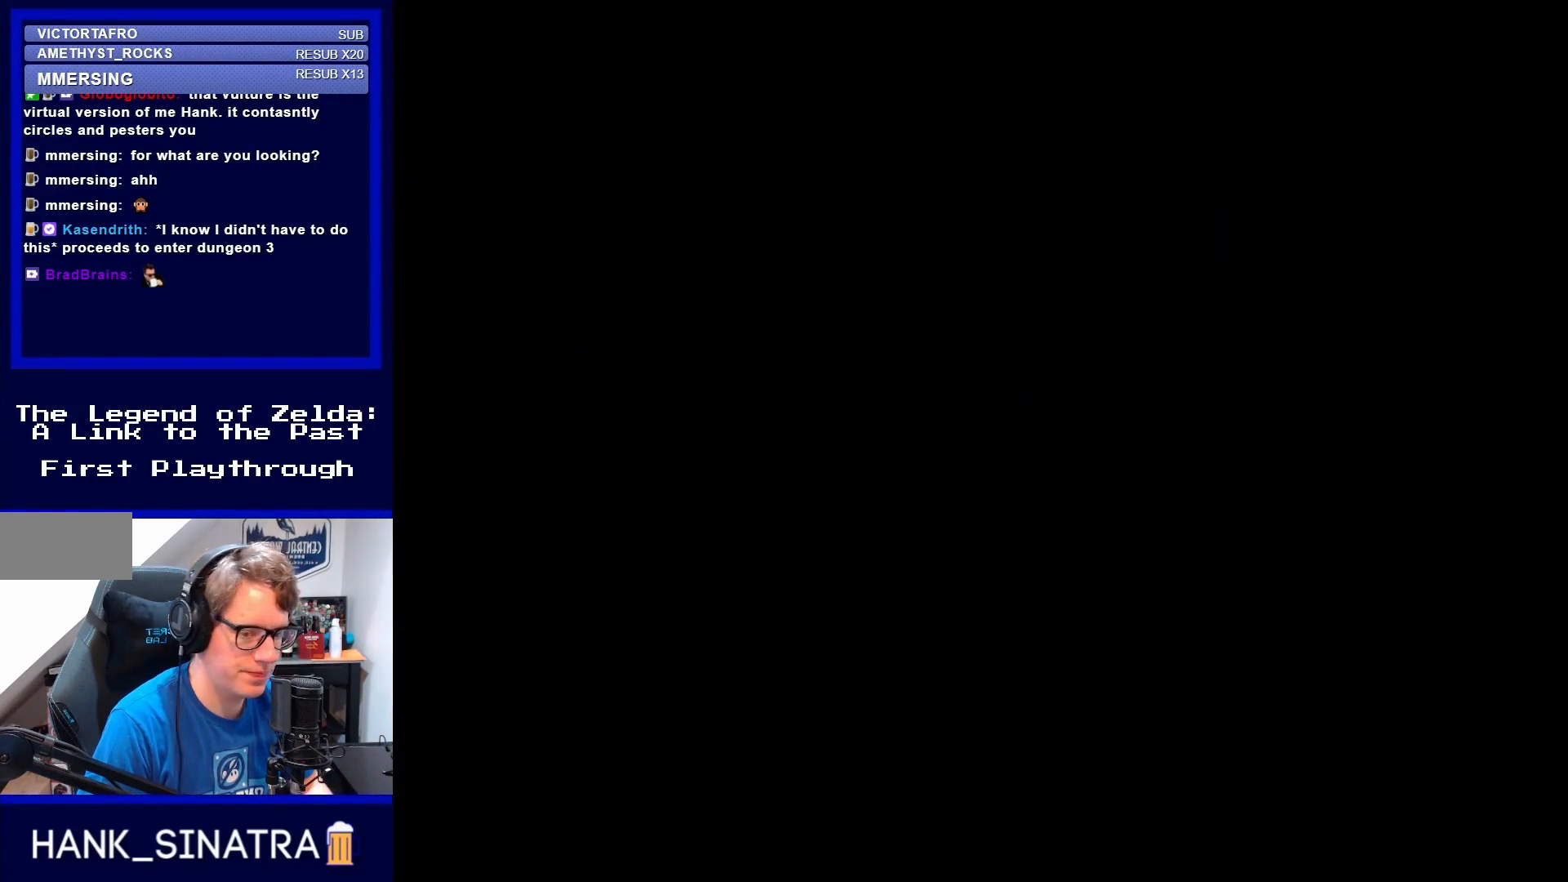
{"buttons": [], "events": []}
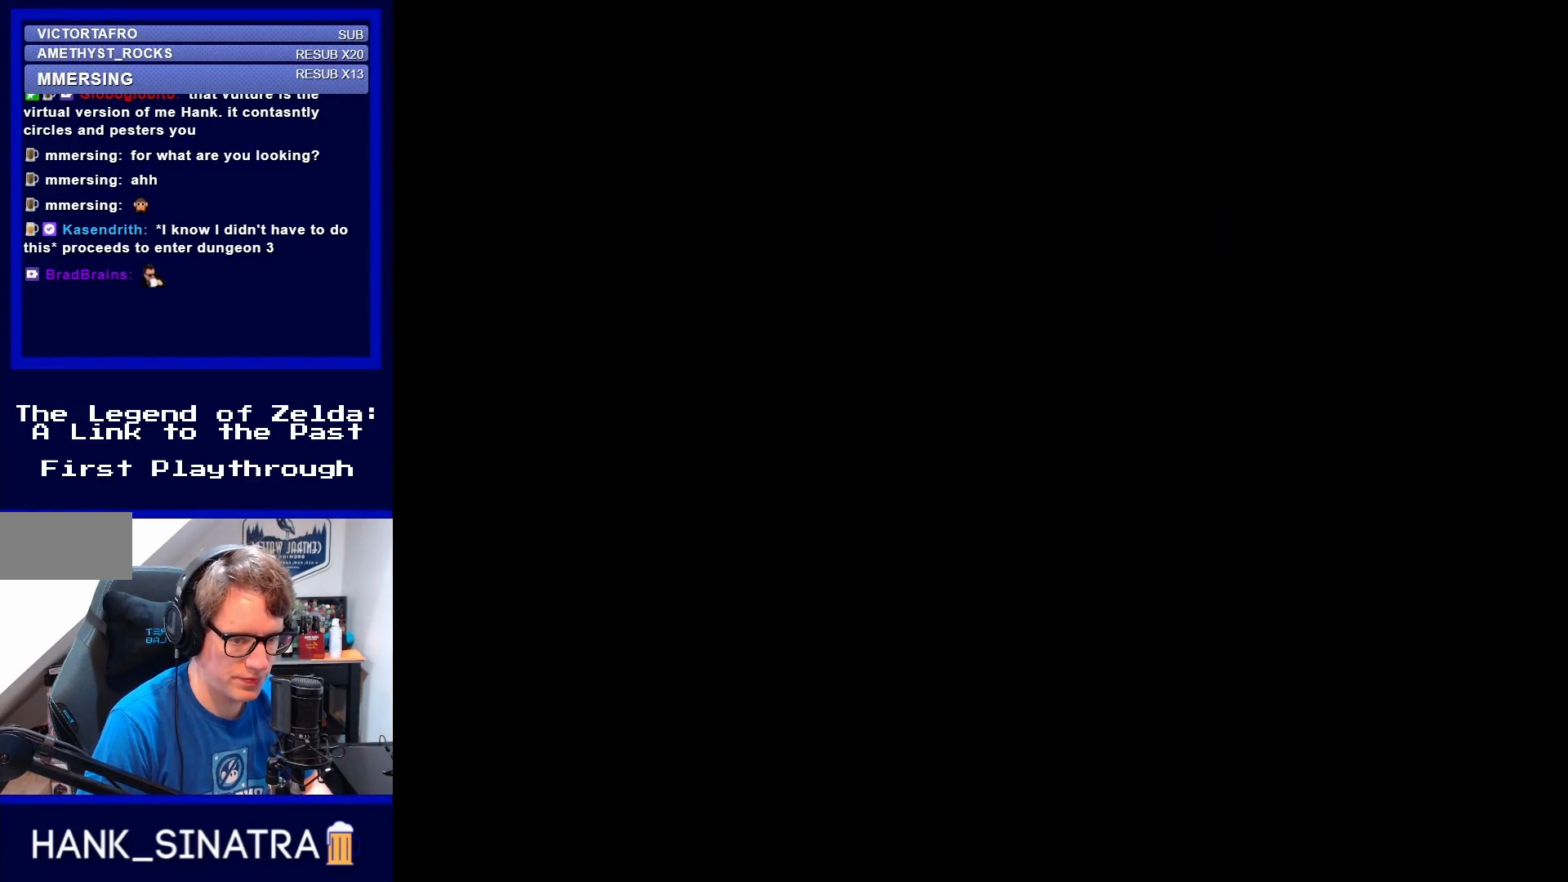
{"buttons": [], "events": []}
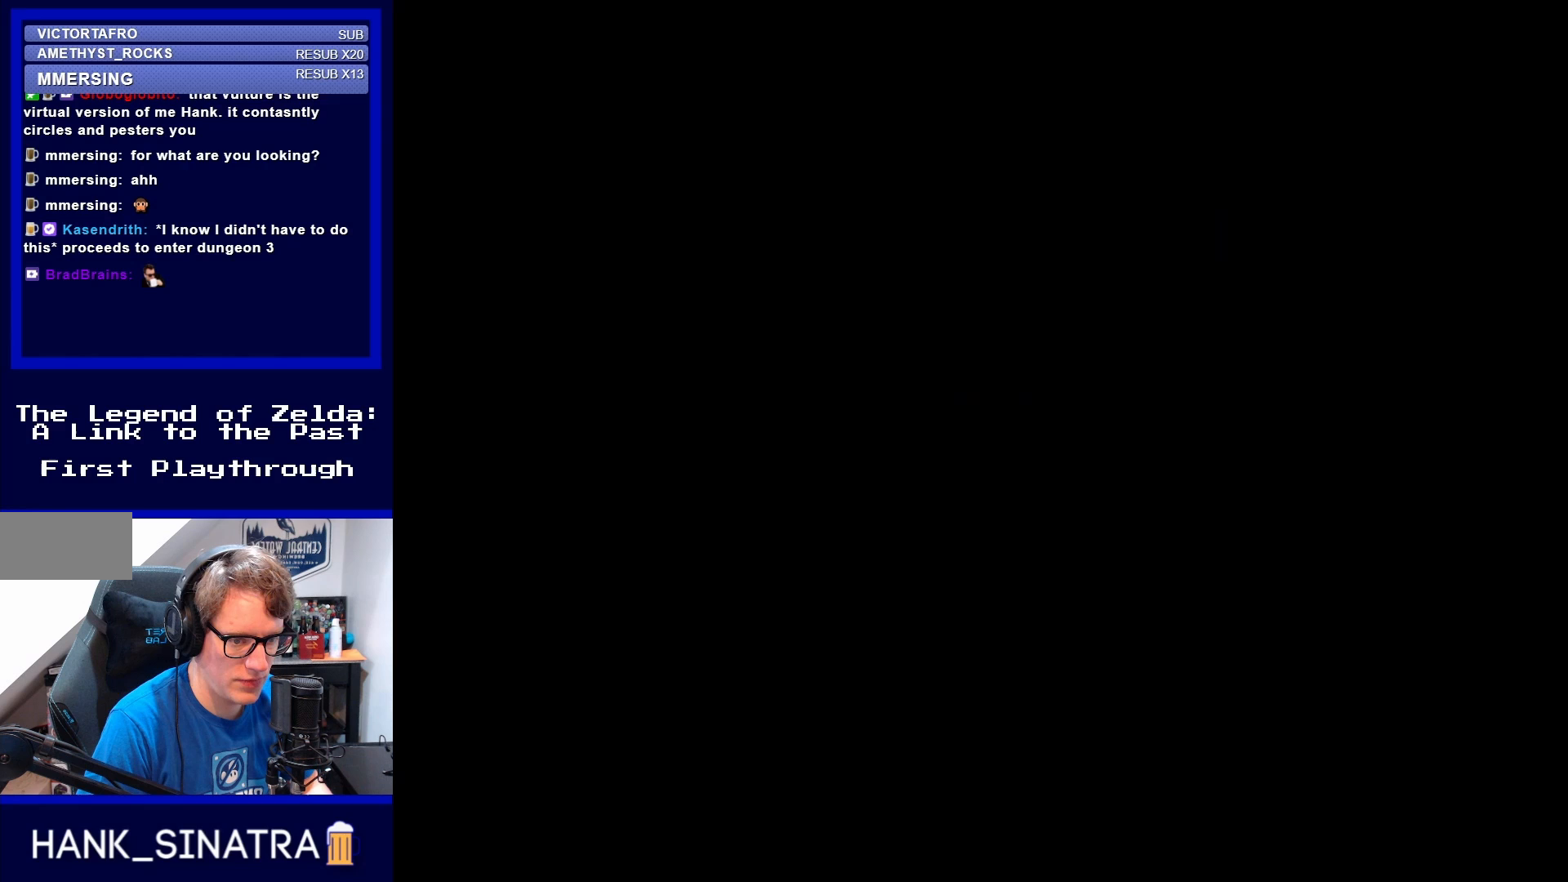
{"buttons": [], "events": []}
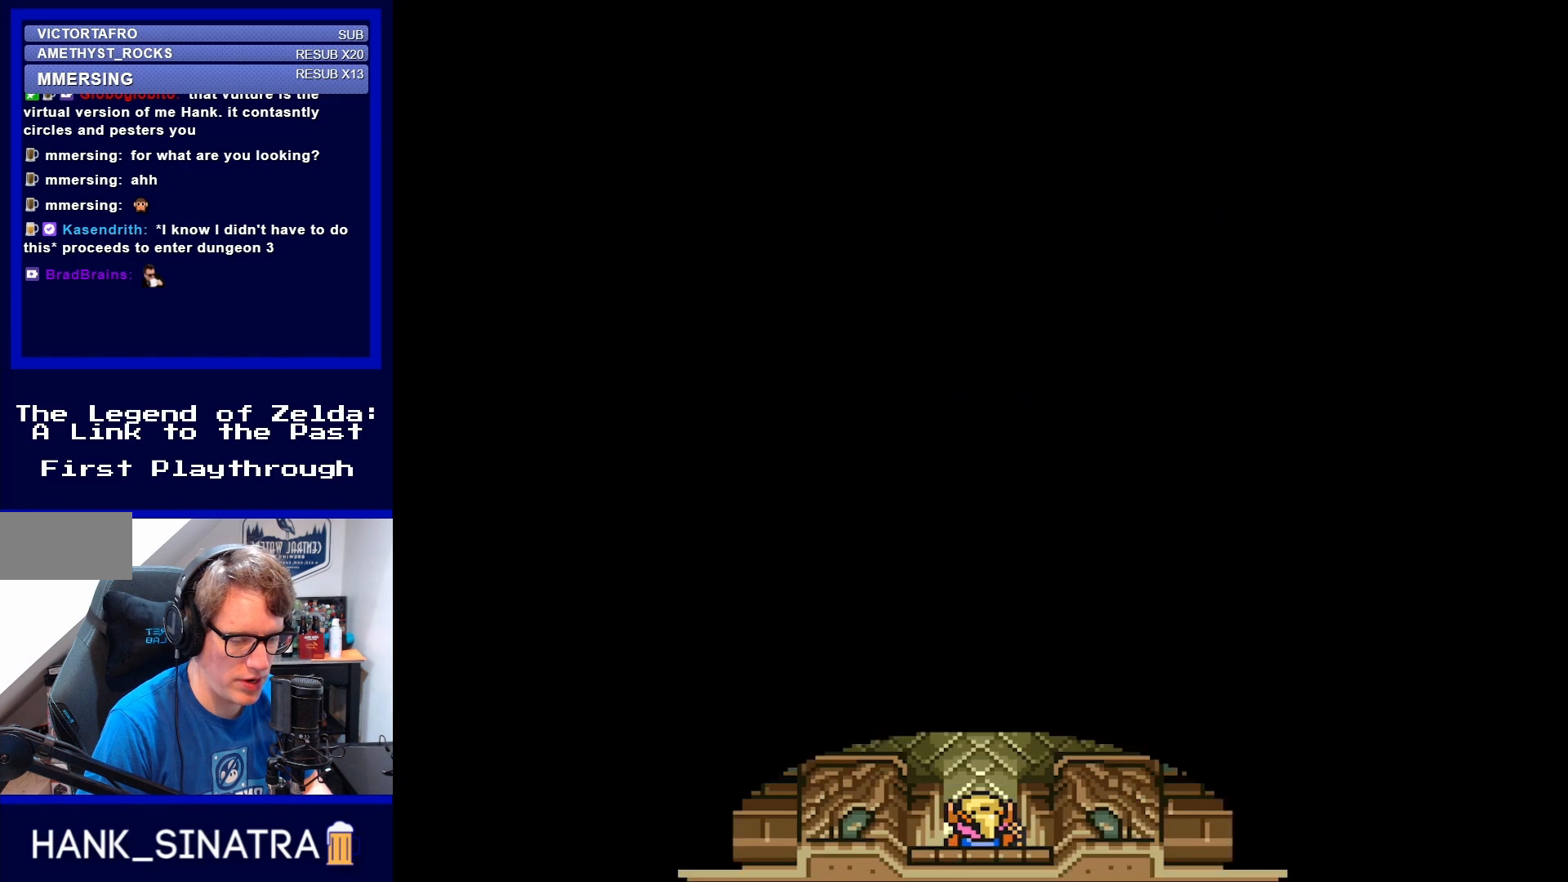
{"buttons": [], "events": []}